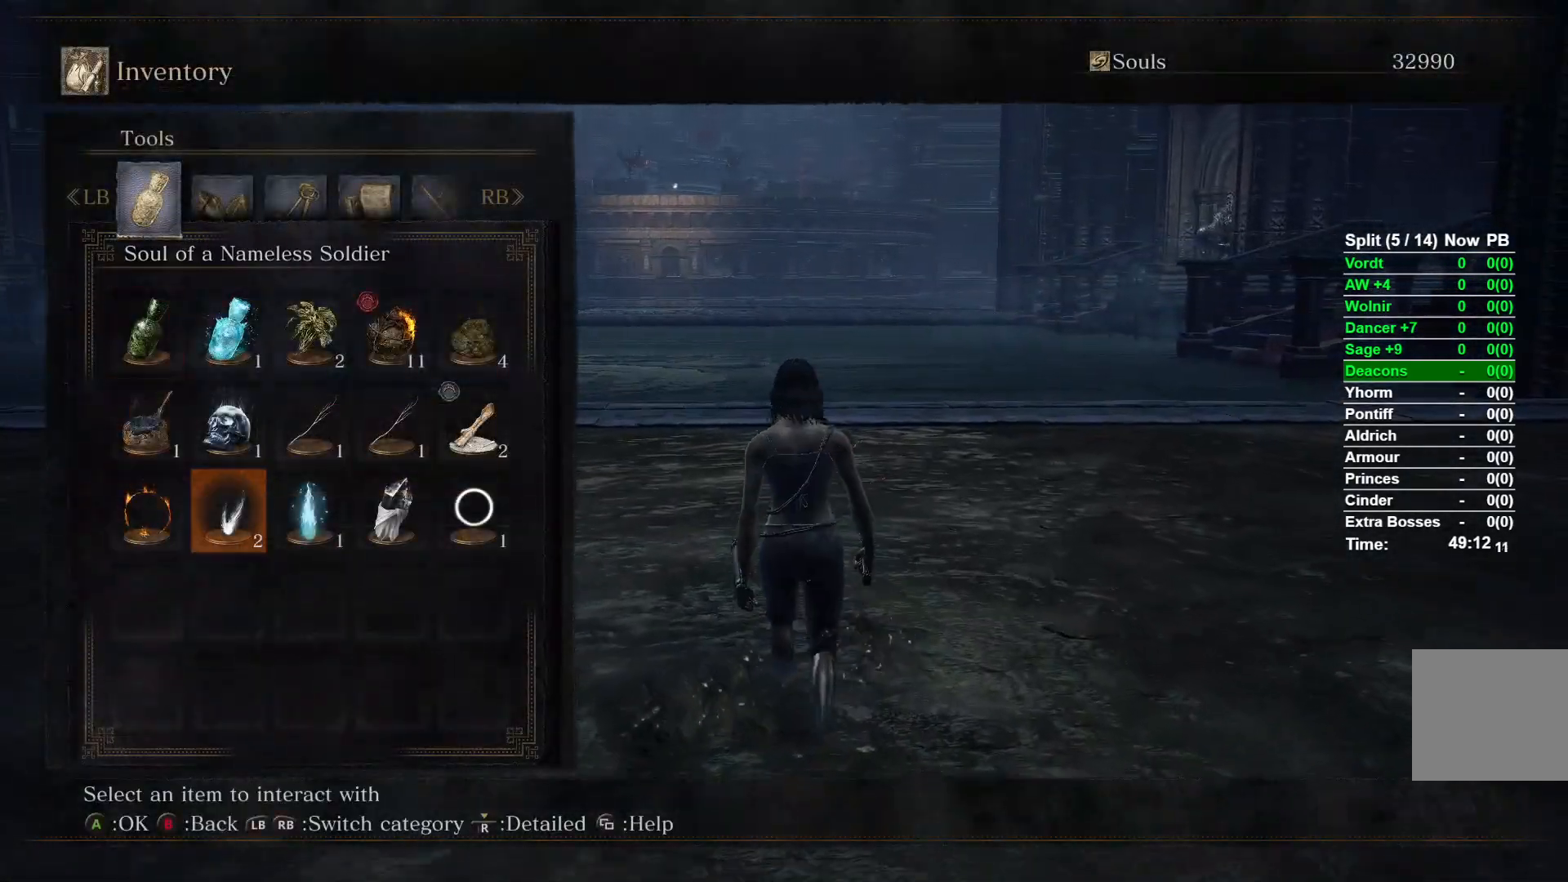
Gameplay with a controller (Xbox layout); each line is a JSON object with the inputs held at the frame after it. "events" lists button and stick changes between this image and that frame as [ms after this image, input, new state], when the widget could be followed in between.
{"buttons": ["DPAD_LEFT"], "left_stick": "up", "right_stick": "center", "events": [[83, "DPAD_RIGHT", "down"], [133, "DPAD_RIGHT", "up"], [483, "DPAD_LEFT", "down"]]}
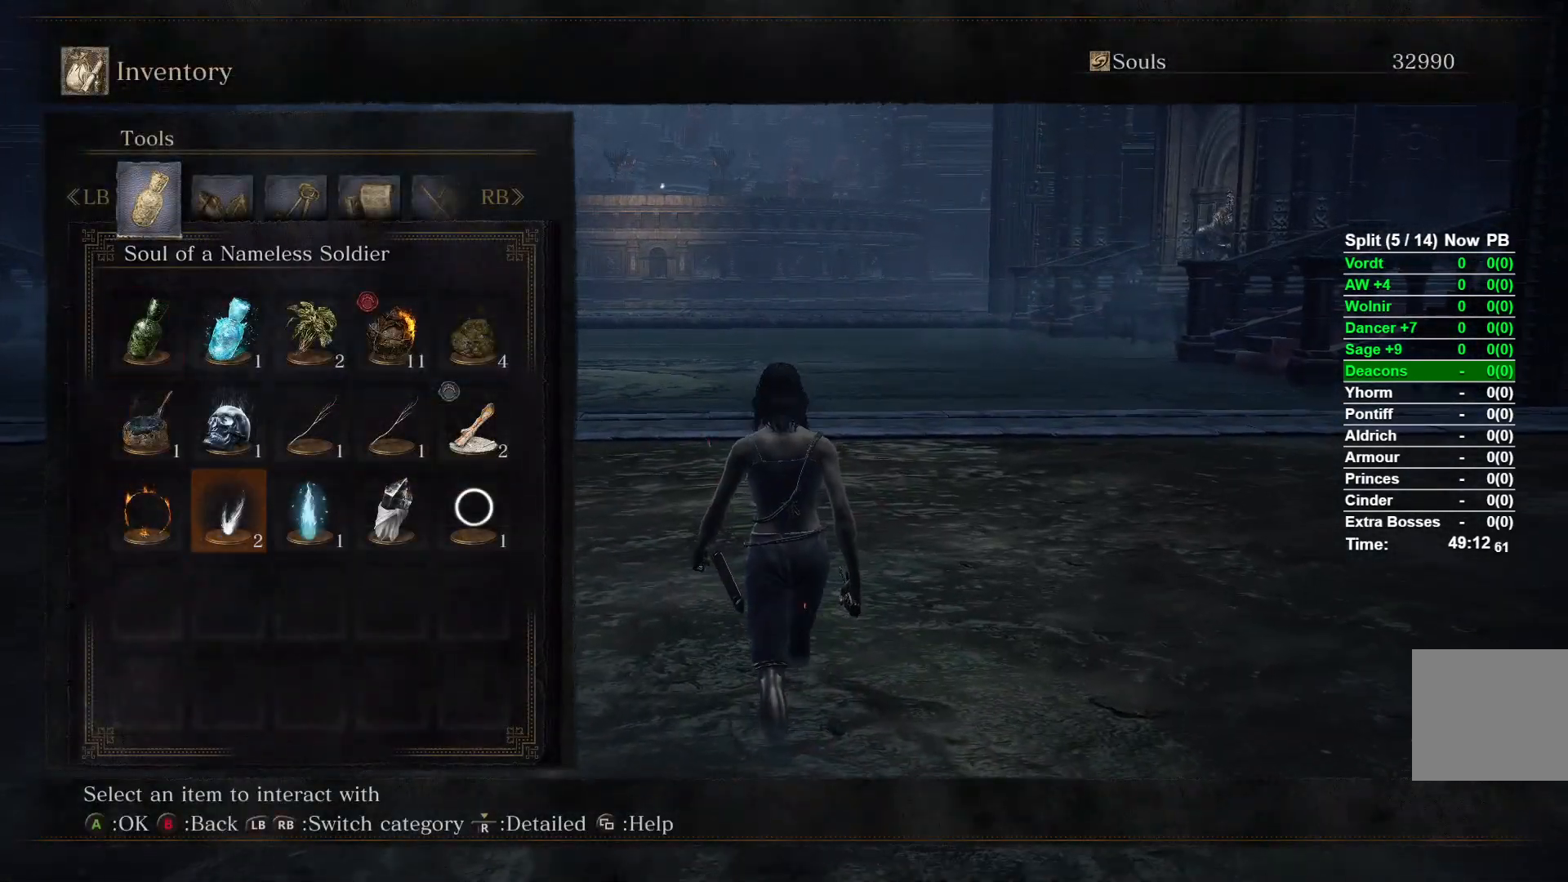
{"buttons": [], "left_stick": "up", "right_stick": "center", "events": [[100, "DPAD_LEFT", "up"], [300, "A", "down"], [433, "A", "up"]]}
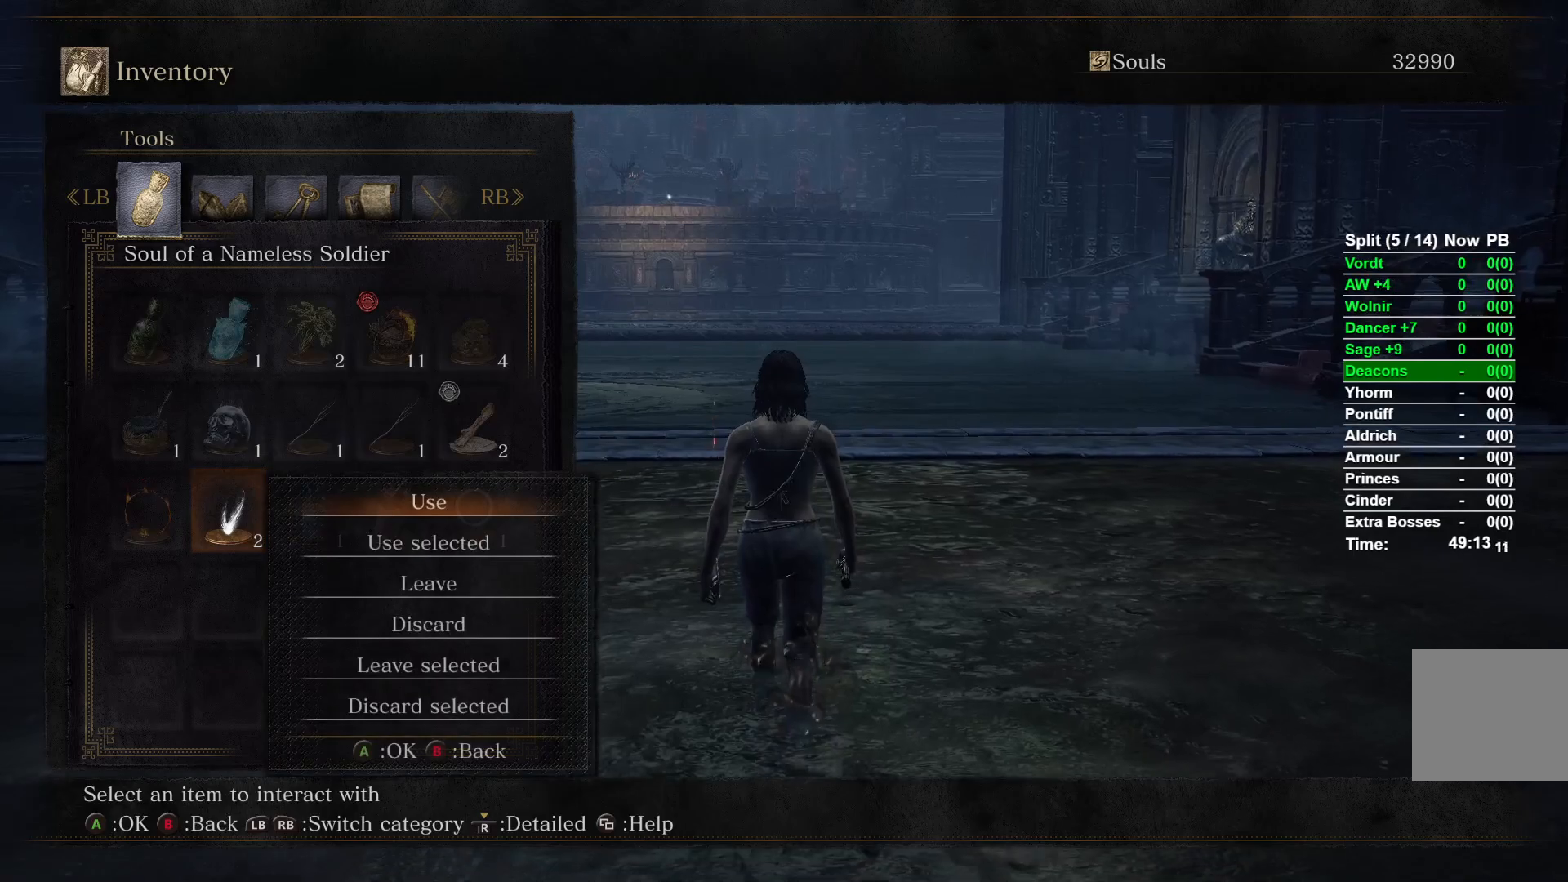
{"buttons": [], "left_stick": "up", "right_stick": "center", "events": [[100, "DPAD_DOWN", "down"], [200, "DPAD_DOWN", "up"], [367, "A", "down"], [483, "A", "up"]]}
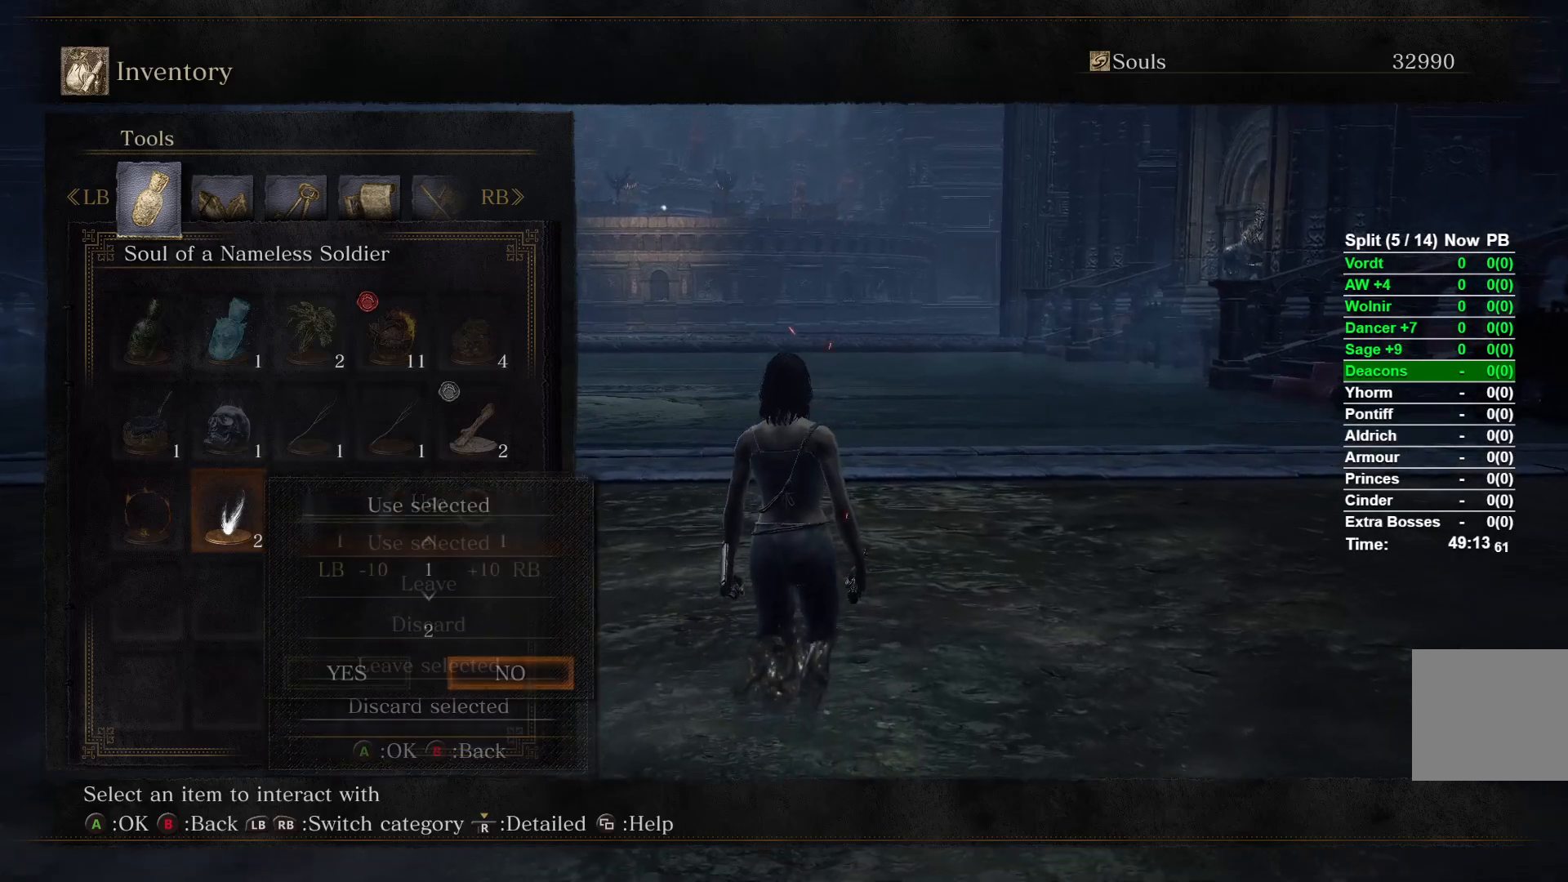
{"buttons": [], "left_stick": "up", "right_stick": "center", "events": [[167, "DPAD_DOWN", "down"], [267, "DPAD_DOWN", "up"], [383, "DPAD_LEFT", "down"], [483, "DPAD_LEFT", "up"]]}
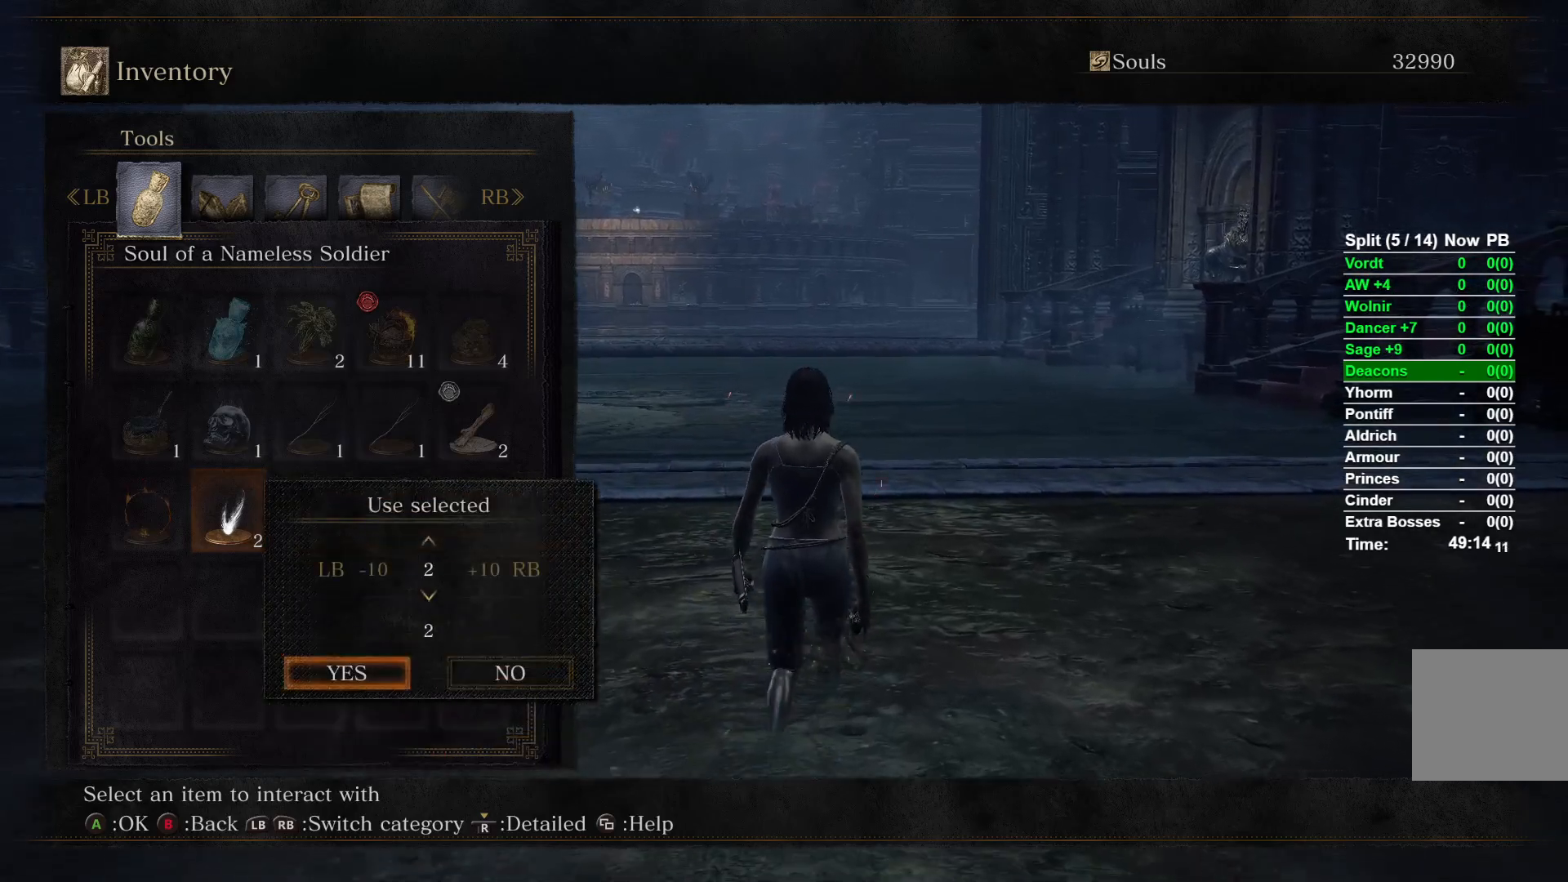
{"buttons": ["START"], "left_stick": "up", "right_stick": "center", "events": [[183, "A", "down"], [317, "A", "up"], [500, "START", "down"]]}
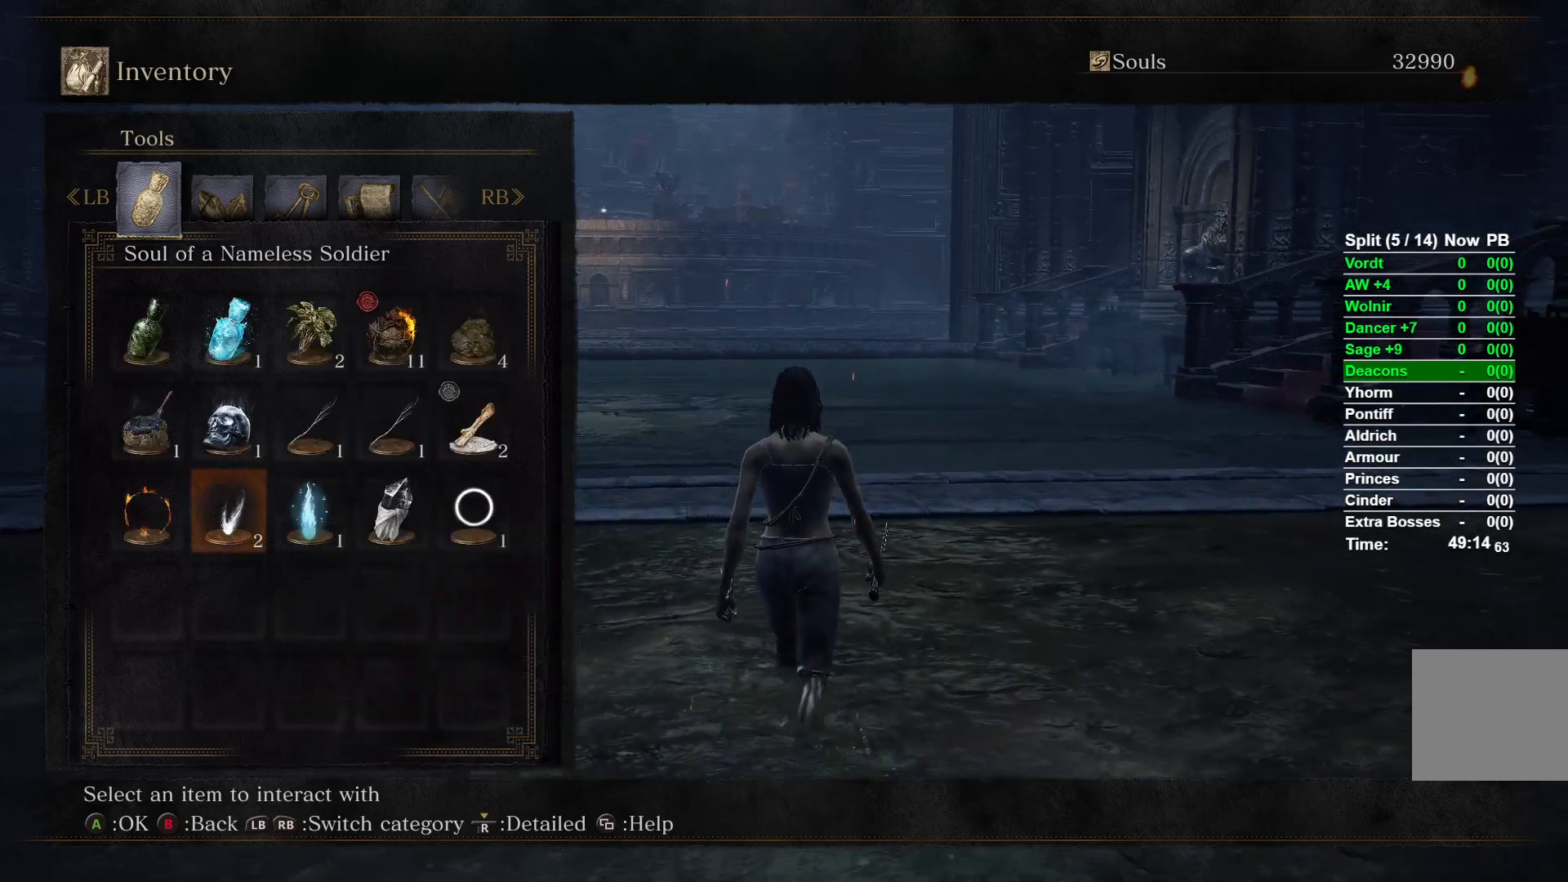
{"buttons": [], "left_stick": "up", "right_stick": "left", "events": [[150, "START", "up"], [350, "right_stick", "left"]]}
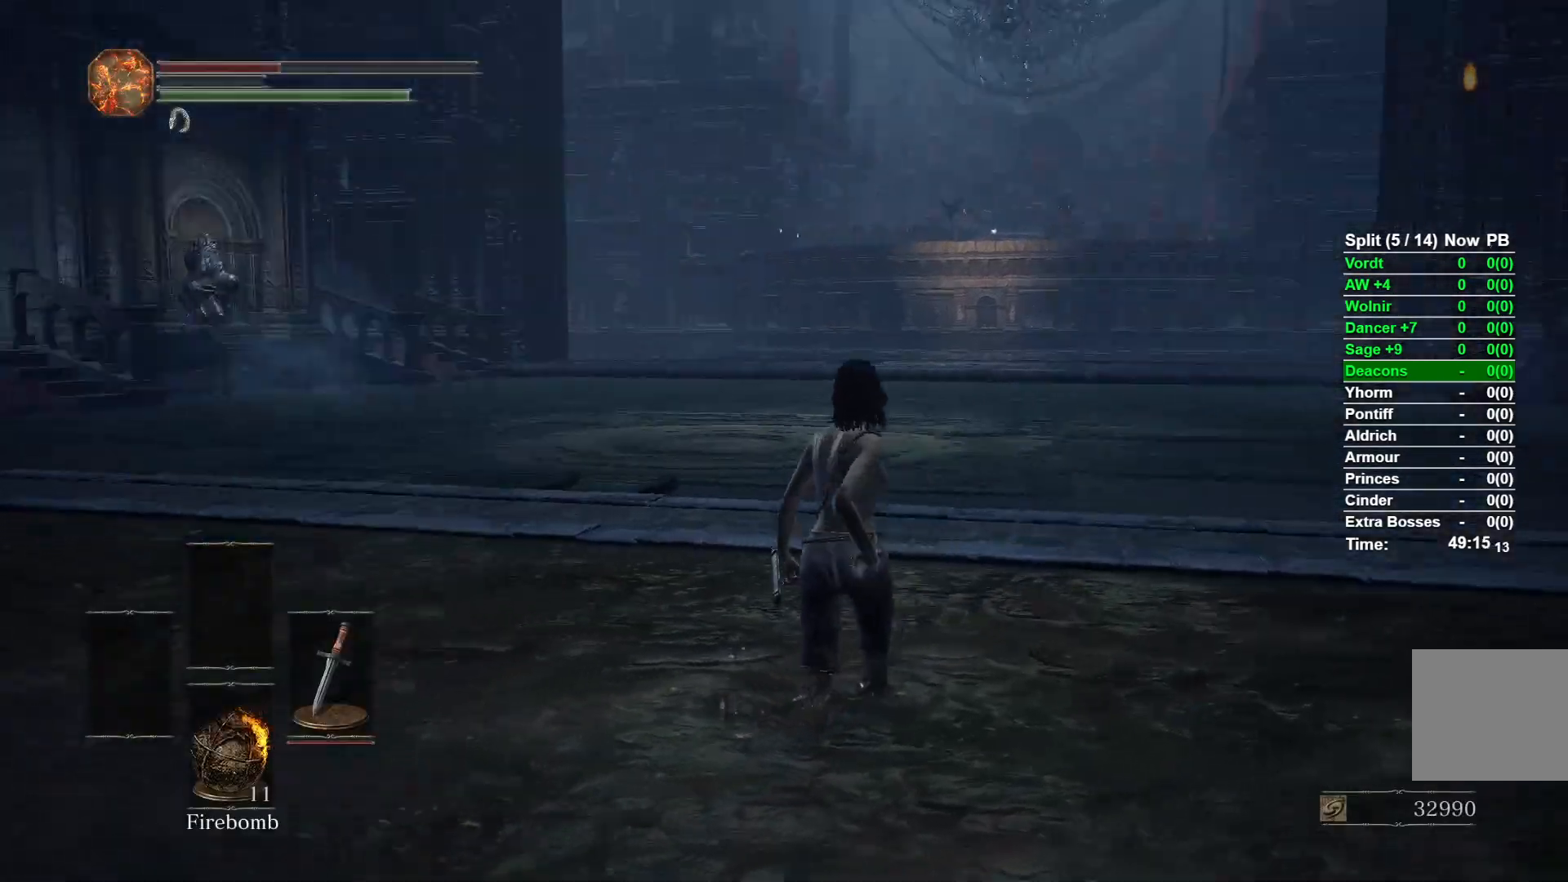
{"buttons": [], "left_stick": "right", "right_stick": "center", "events": [[50, "left_stick", "up-right"], [217, "left_stick", "right"], [217, "right_stick", "center"]]}
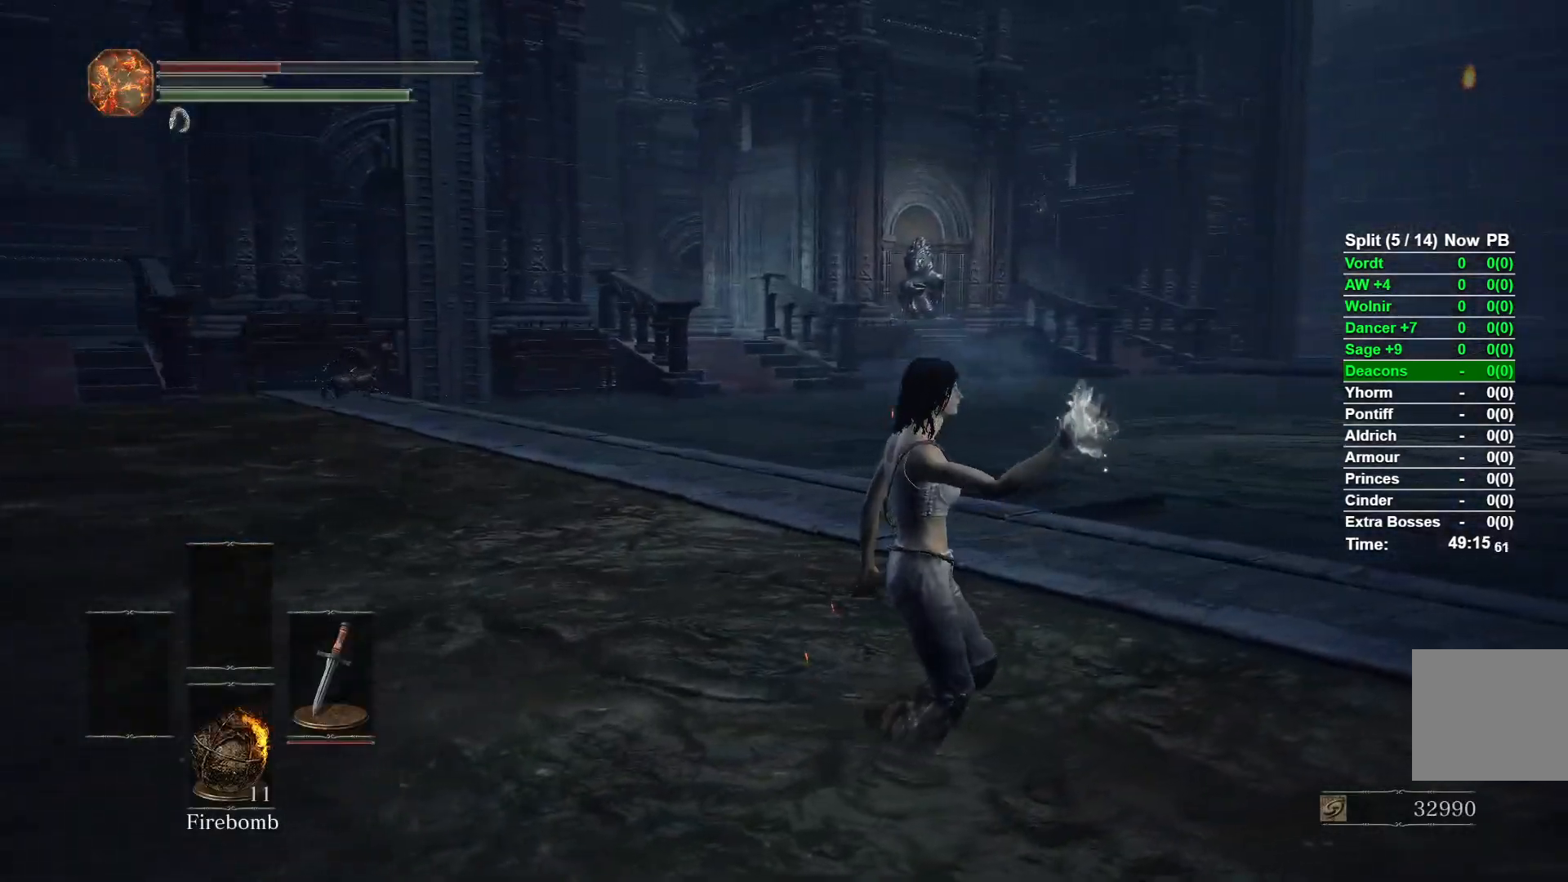
{"buttons": [], "left_stick": "right", "right_stick": "center", "events": []}
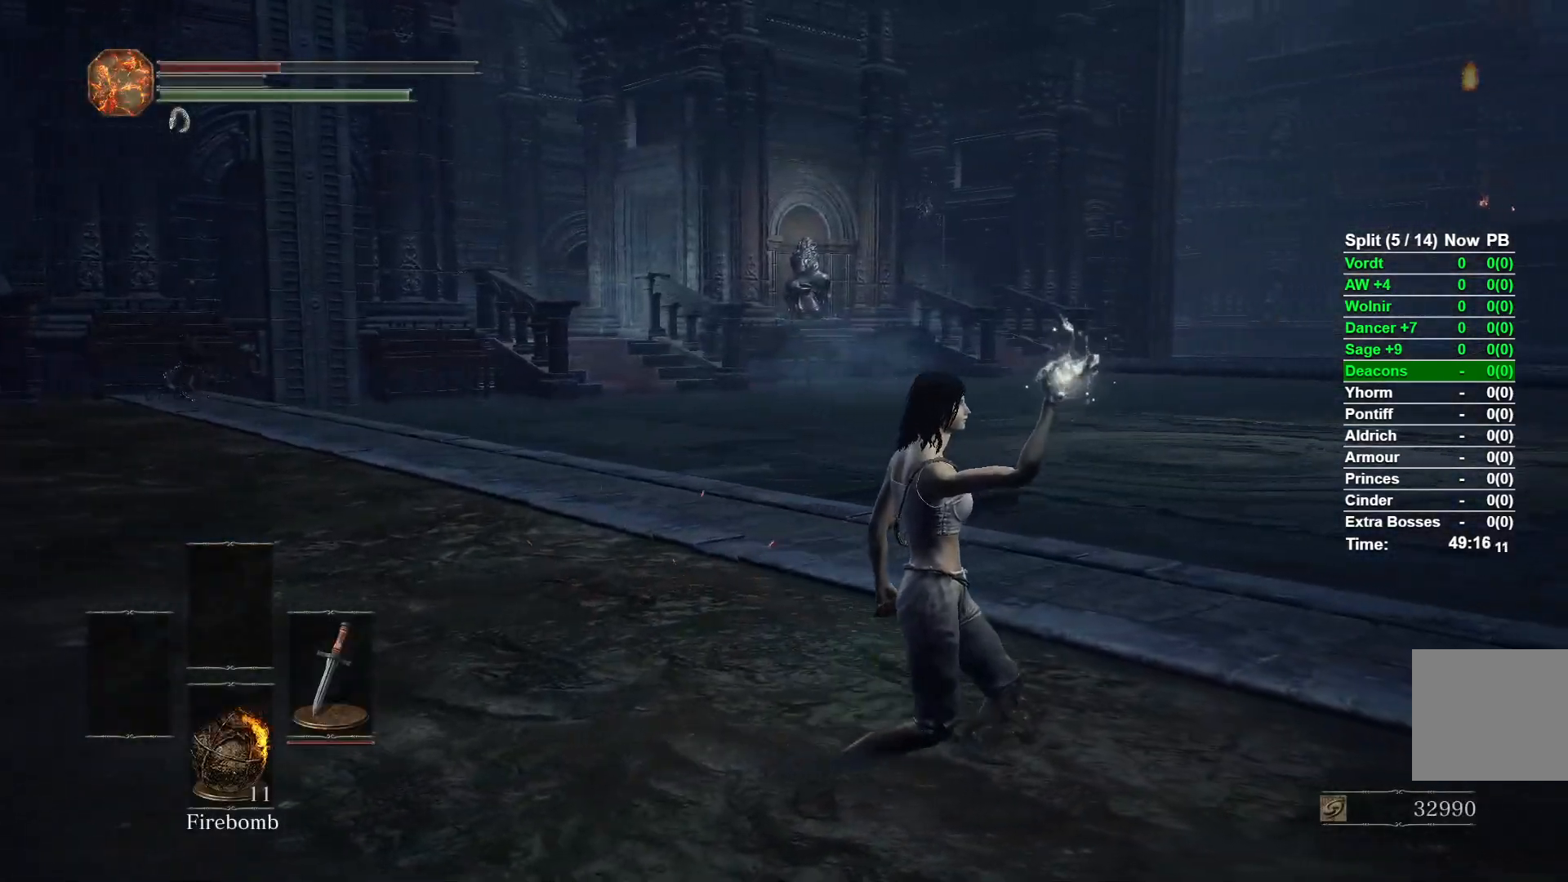
{"buttons": [], "left_stick": "right", "right_stick": "right", "events": [[417, "right_stick", "right"]]}
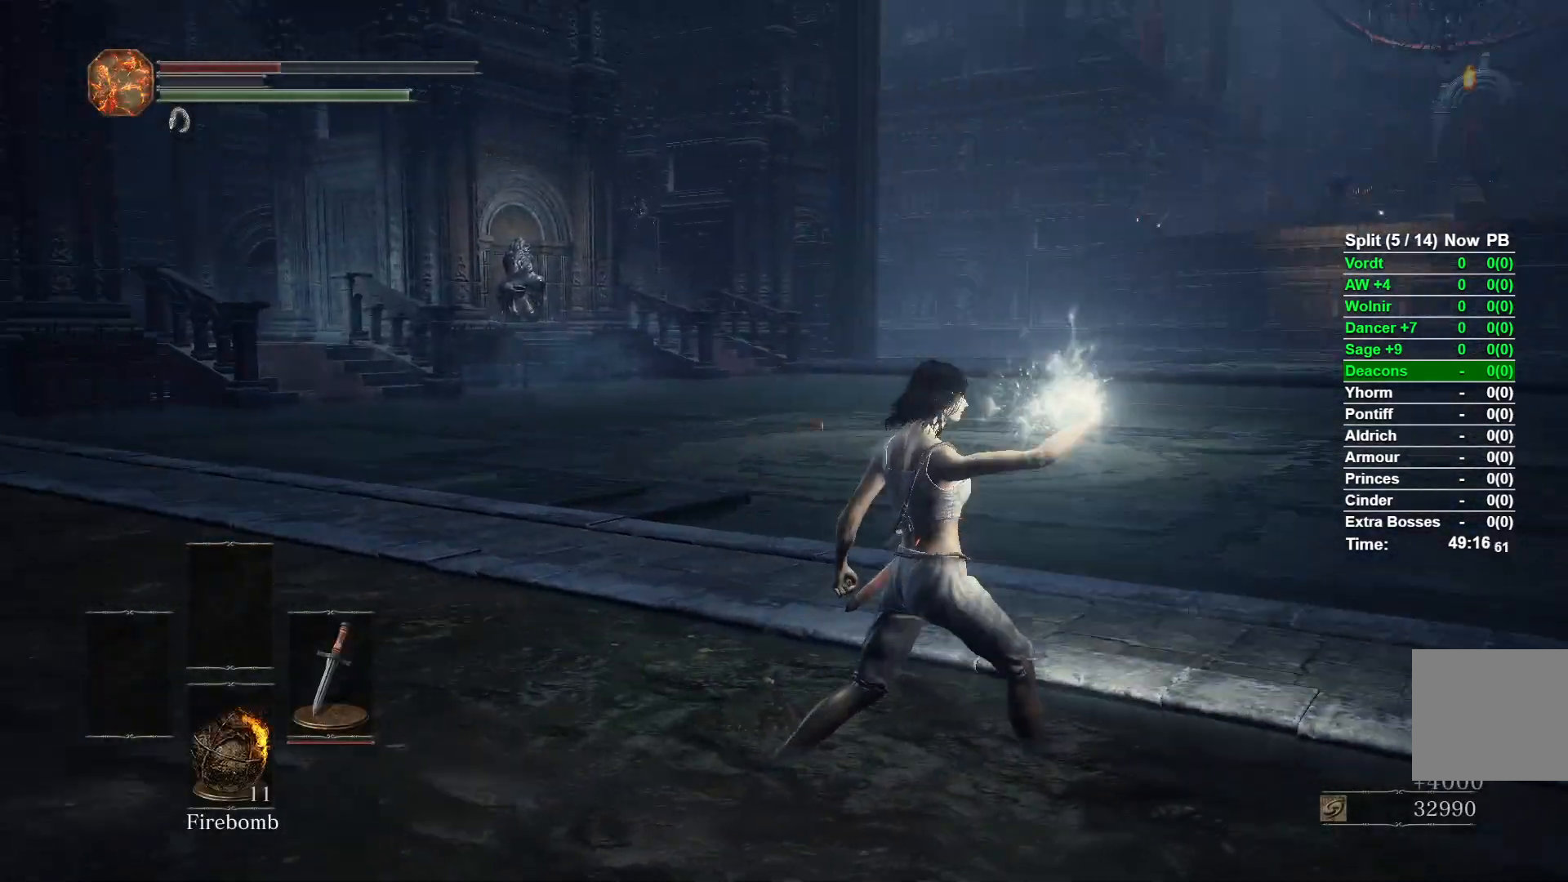
{"buttons": [], "left_stick": "up", "right_stick": "center", "events": [[17, "left_stick", "up-right"], [183, "left_stick", "up"], [233, "right_stick", "center"]]}
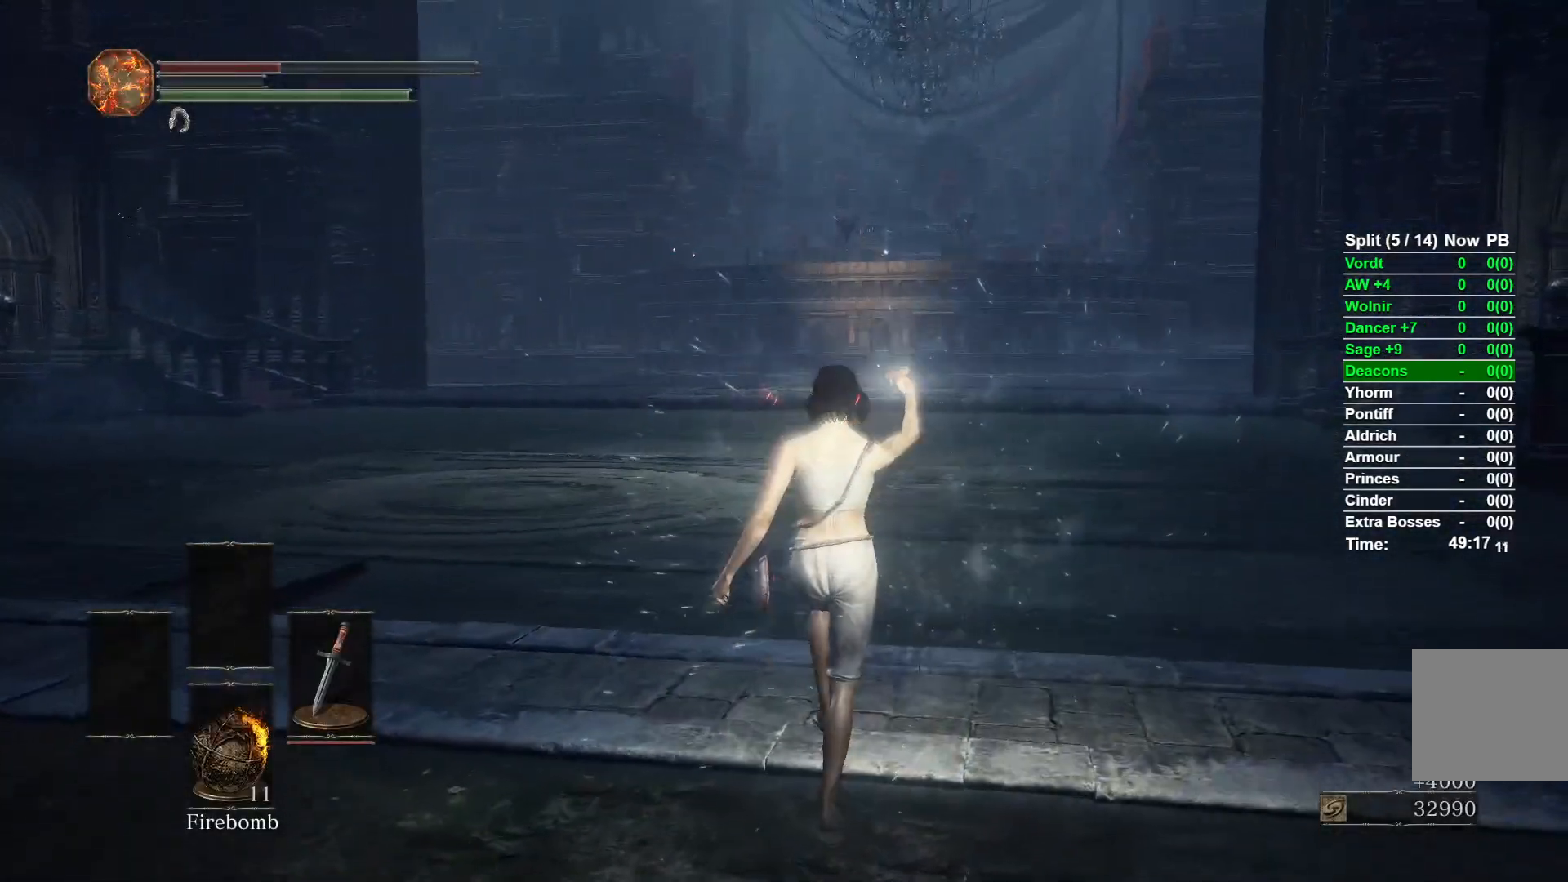
{"buttons": ["B"], "left_stick": "up", "right_stick": "center", "events": [[483, "B", "down"]]}
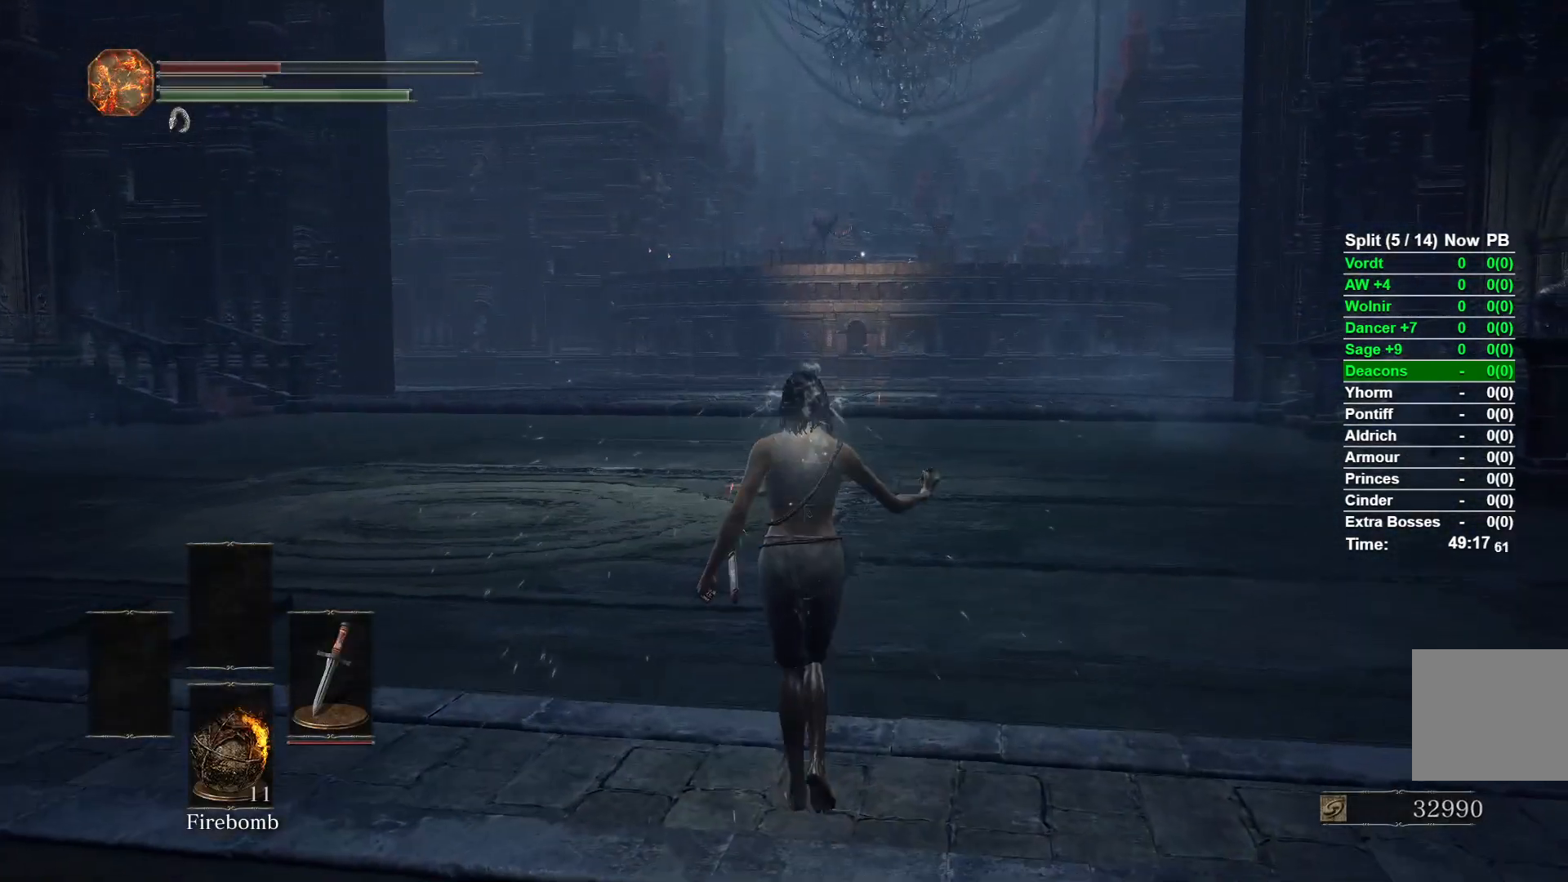
{"buttons": ["B"], "left_stick": "up", "right_stick": "center", "events": []}
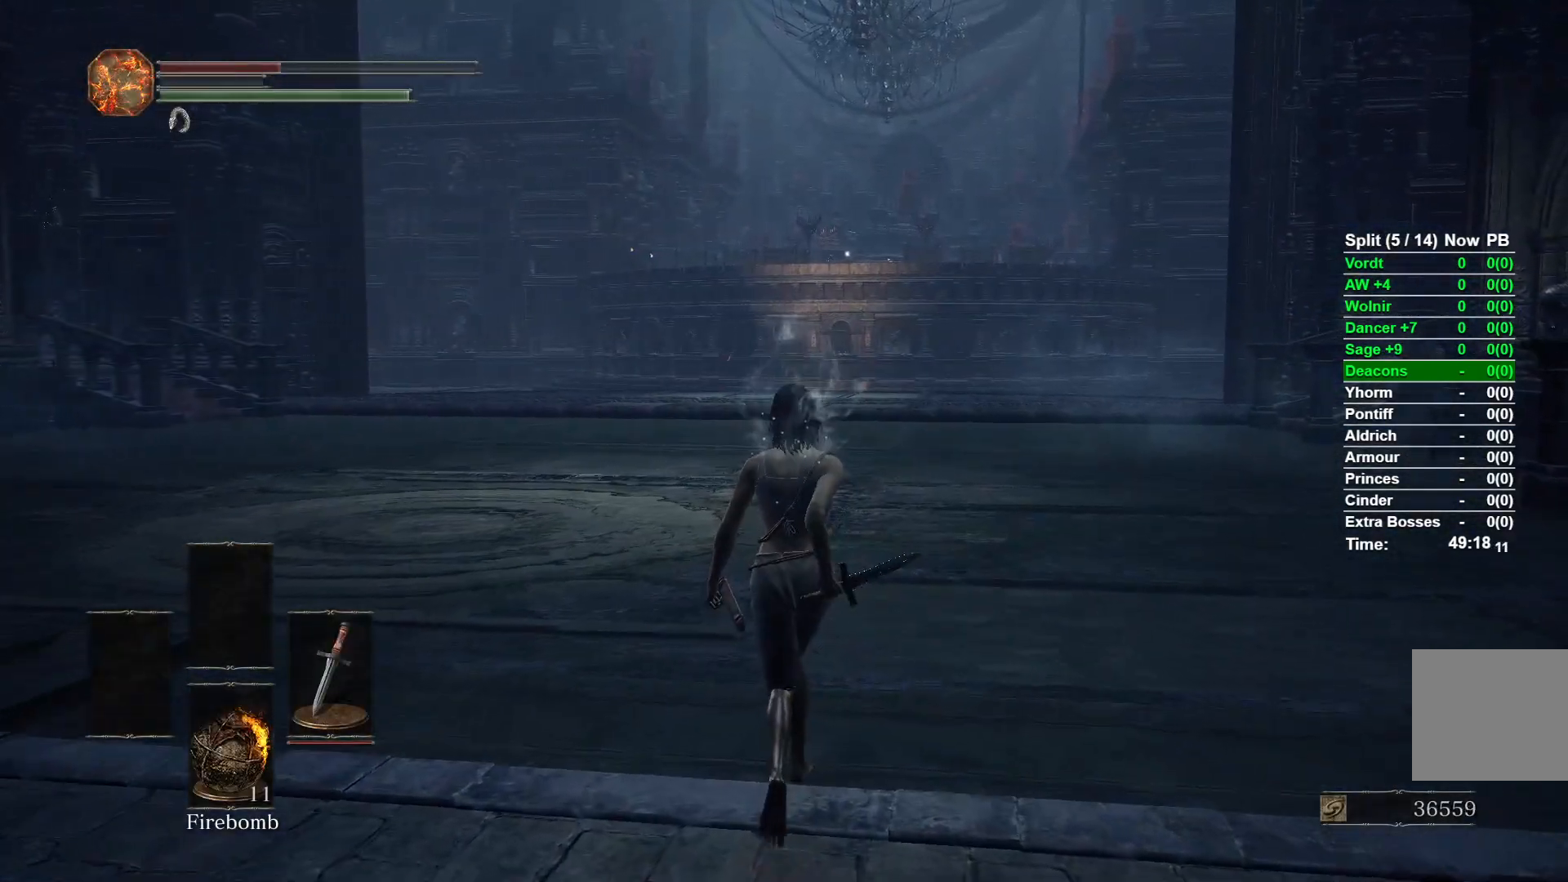
{"buttons": ["B", "START"], "left_stick": "up", "right_stick": "center", "events": [[500, "START", "down"]]}
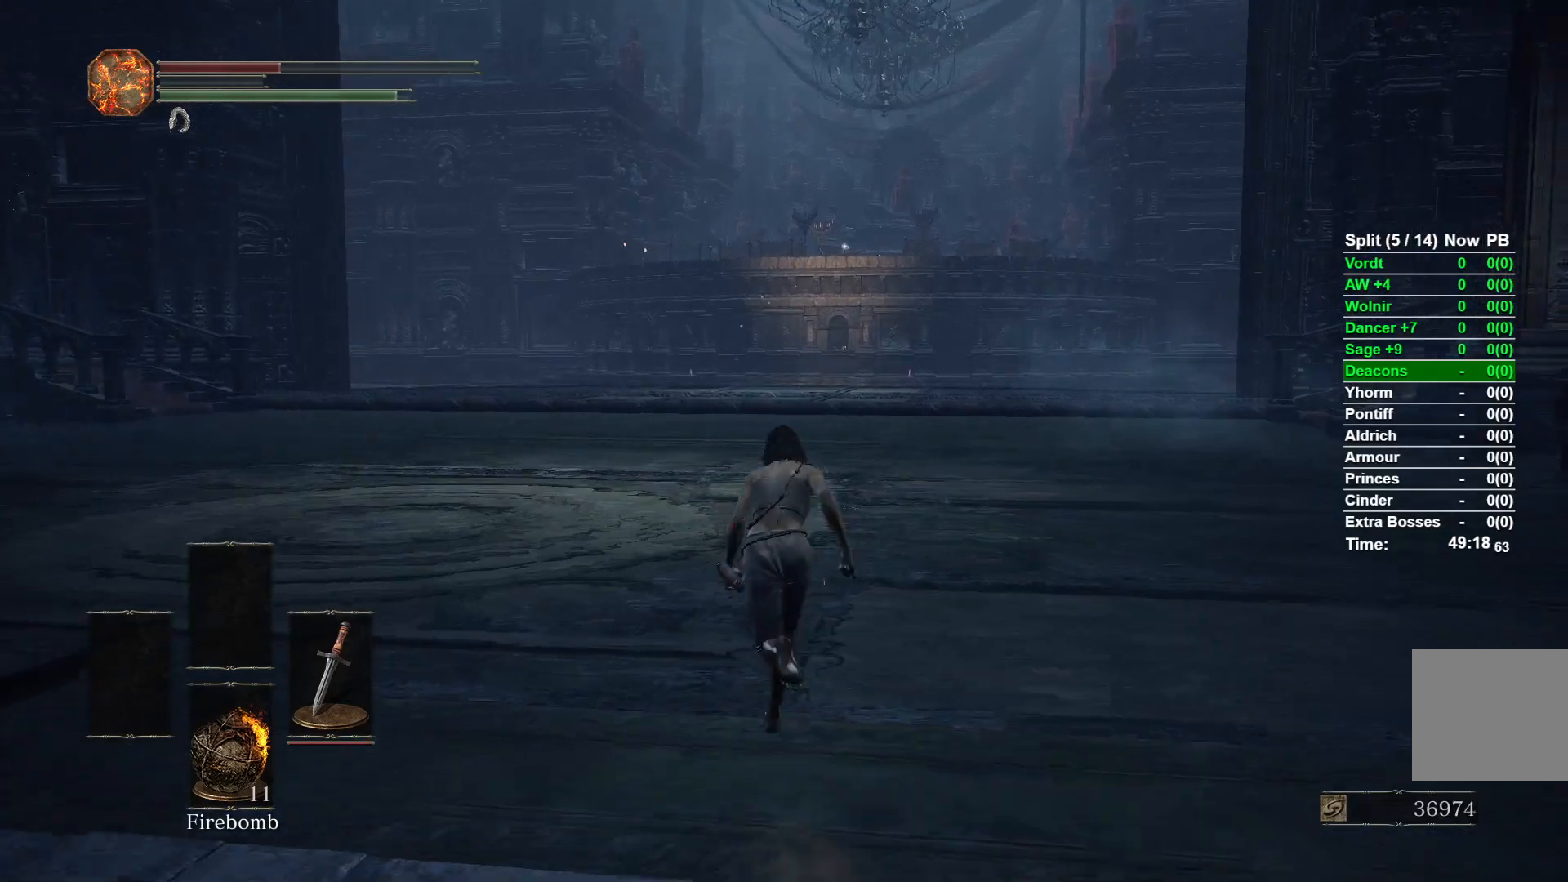
{"buttons": ["A", "B"], "left_stick": "up", "right_stick": "center", "events": [[100, "START", "up"], [333, "A", "down"], [417, "A", "up"], [500, "A", "down"]]}
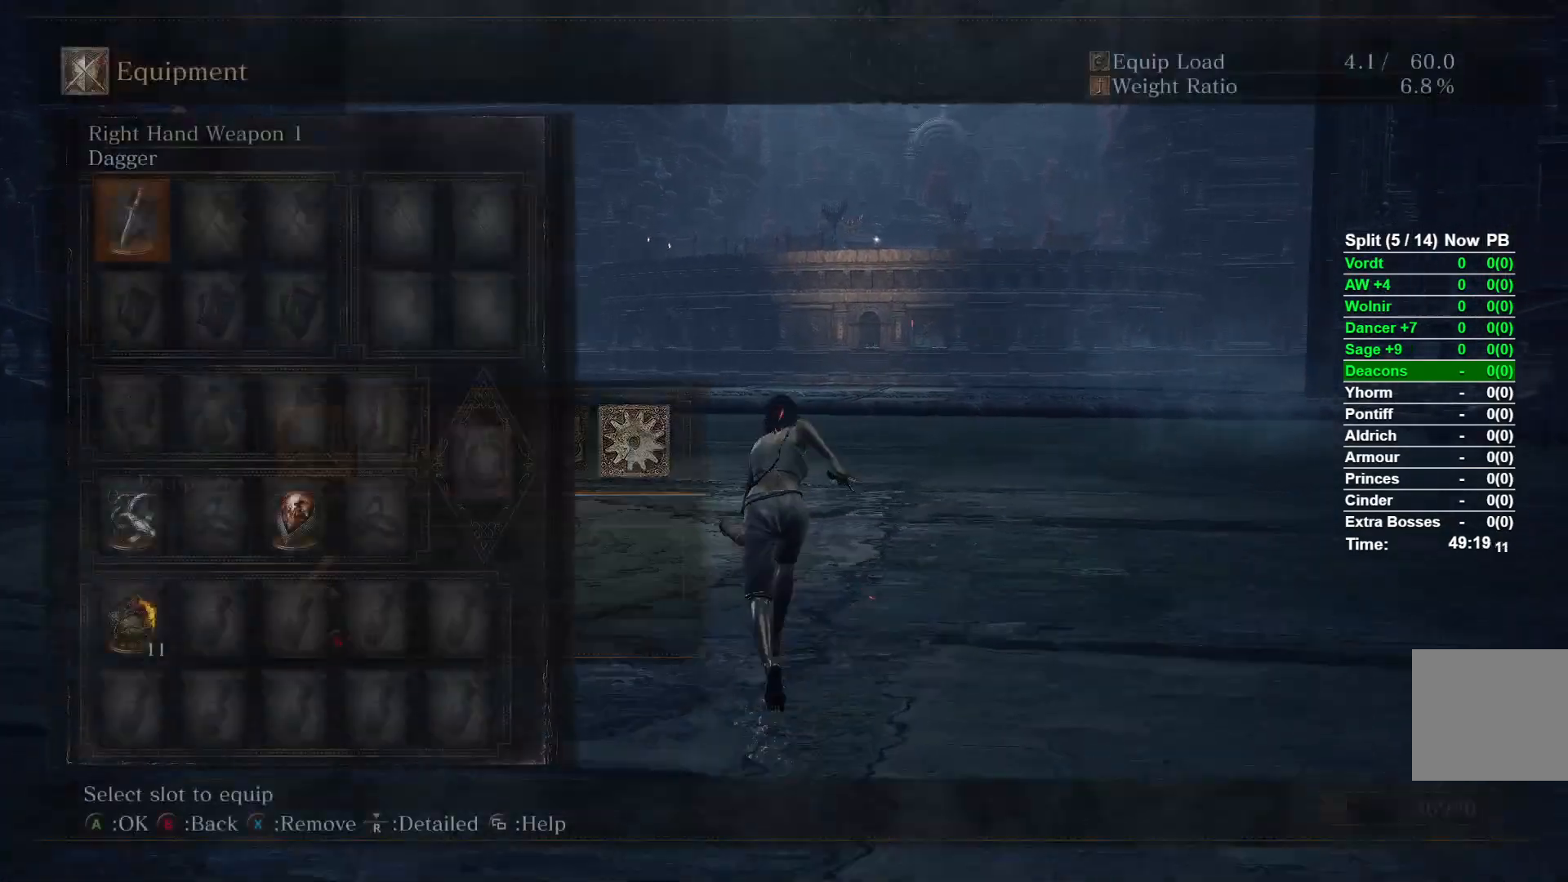
{"buttons": ["B"], "left_stick": "up", "right_stick": "center", "events": [[83, "A", "up"]]}
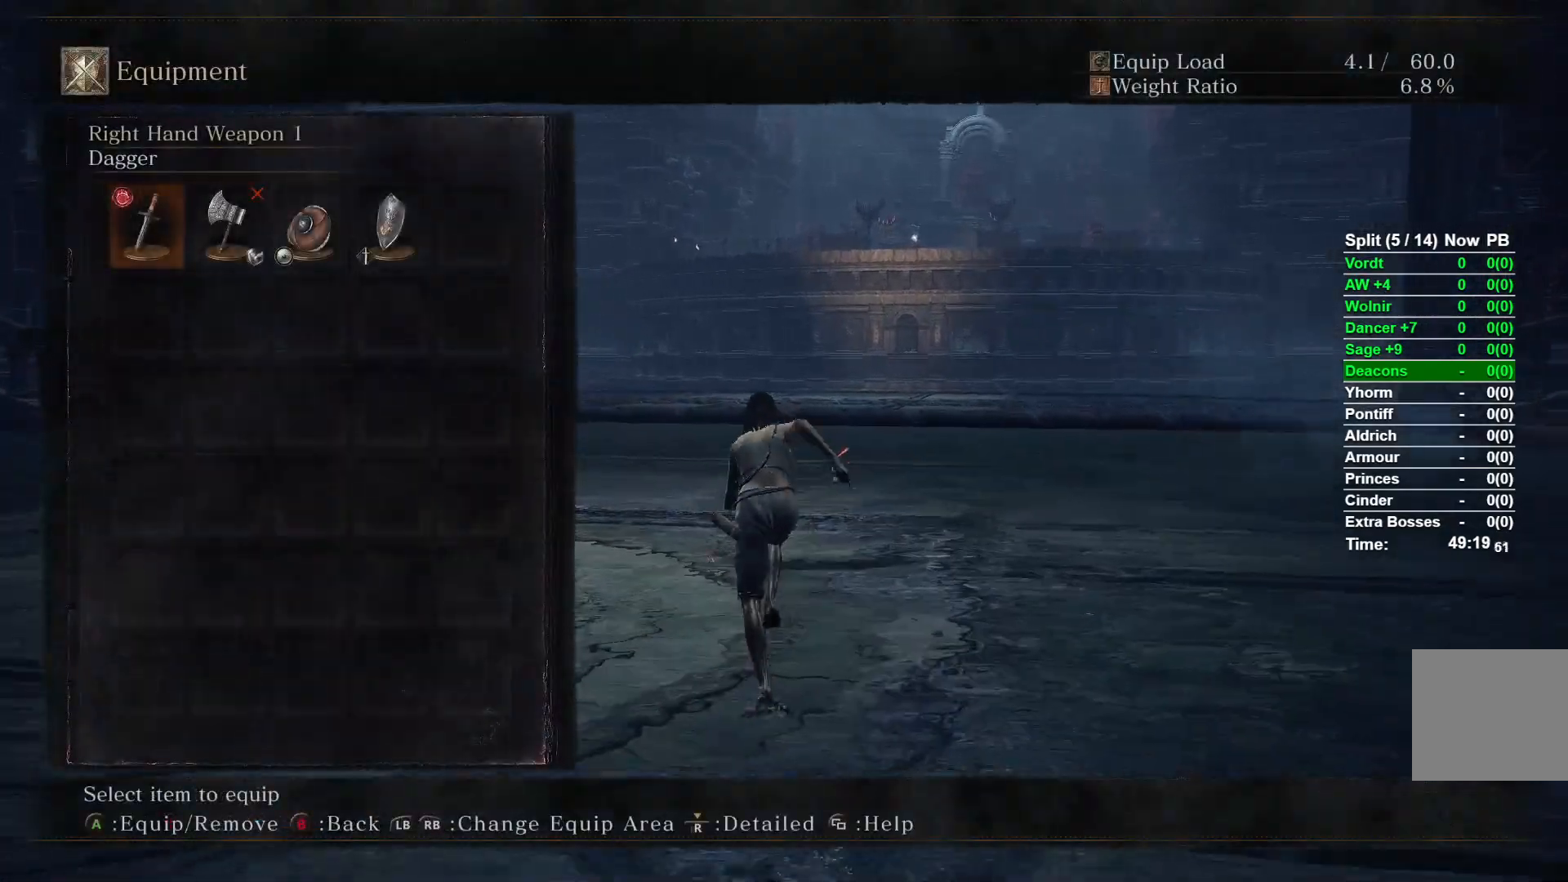
{"buttons": ["A", "B"], "left_stick": "up", "right_stick": "center", "events": [[17, "DPAD_RIGHT", "down"], [117, "DPAD_RIGHT", "up"], [450, "A", "down"]]}
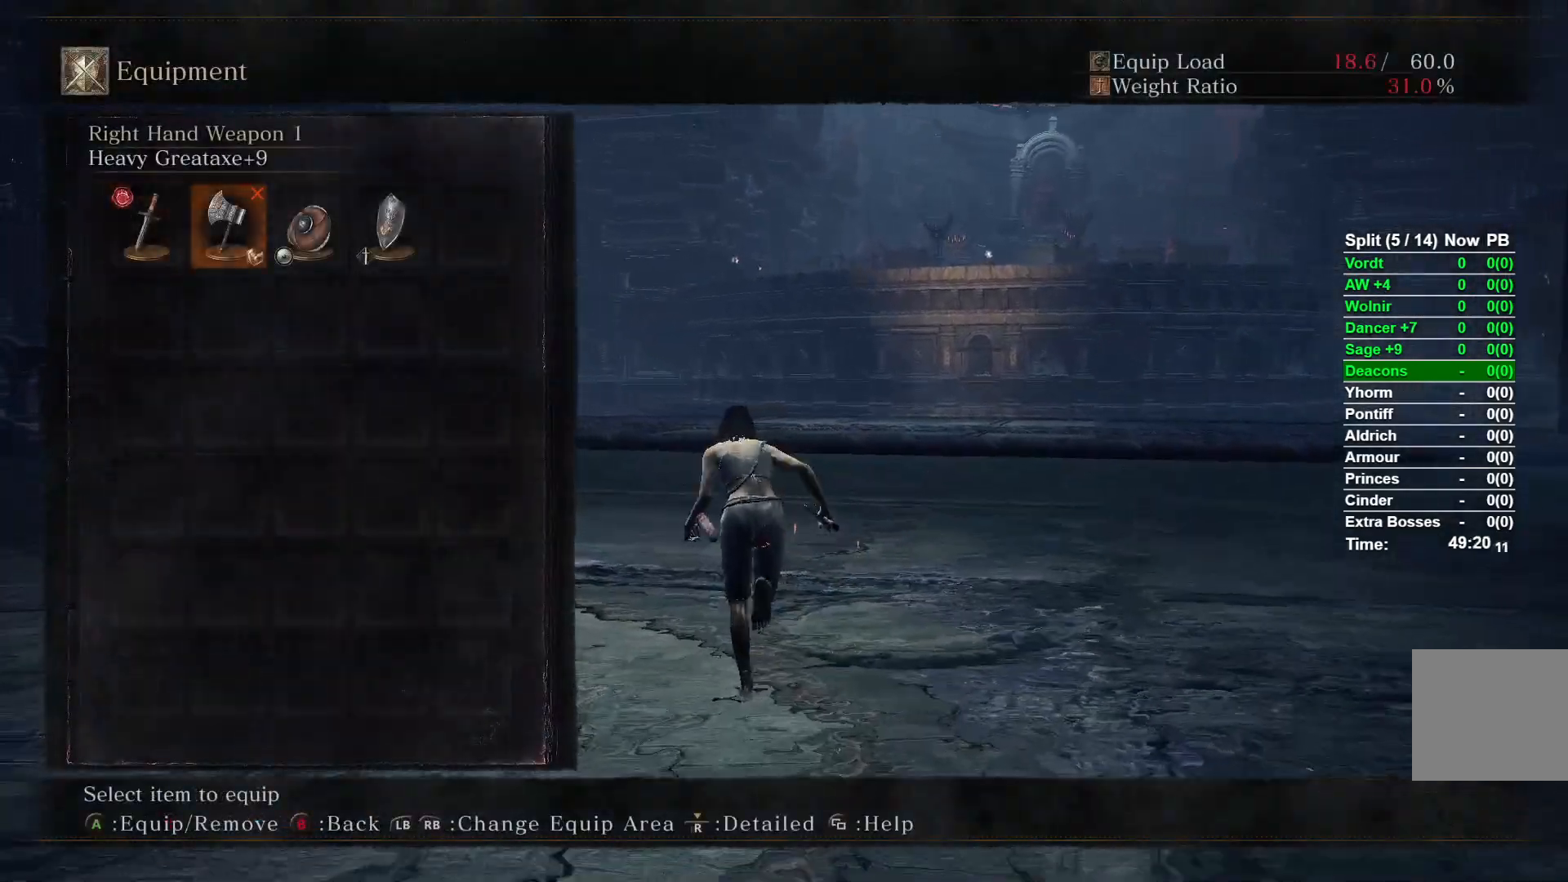
{"buttons": ["A", "B"], "left_stick": "up", "right_stick": "center", "events": [[117, "A", "up"], [417, "A", "down"]]}
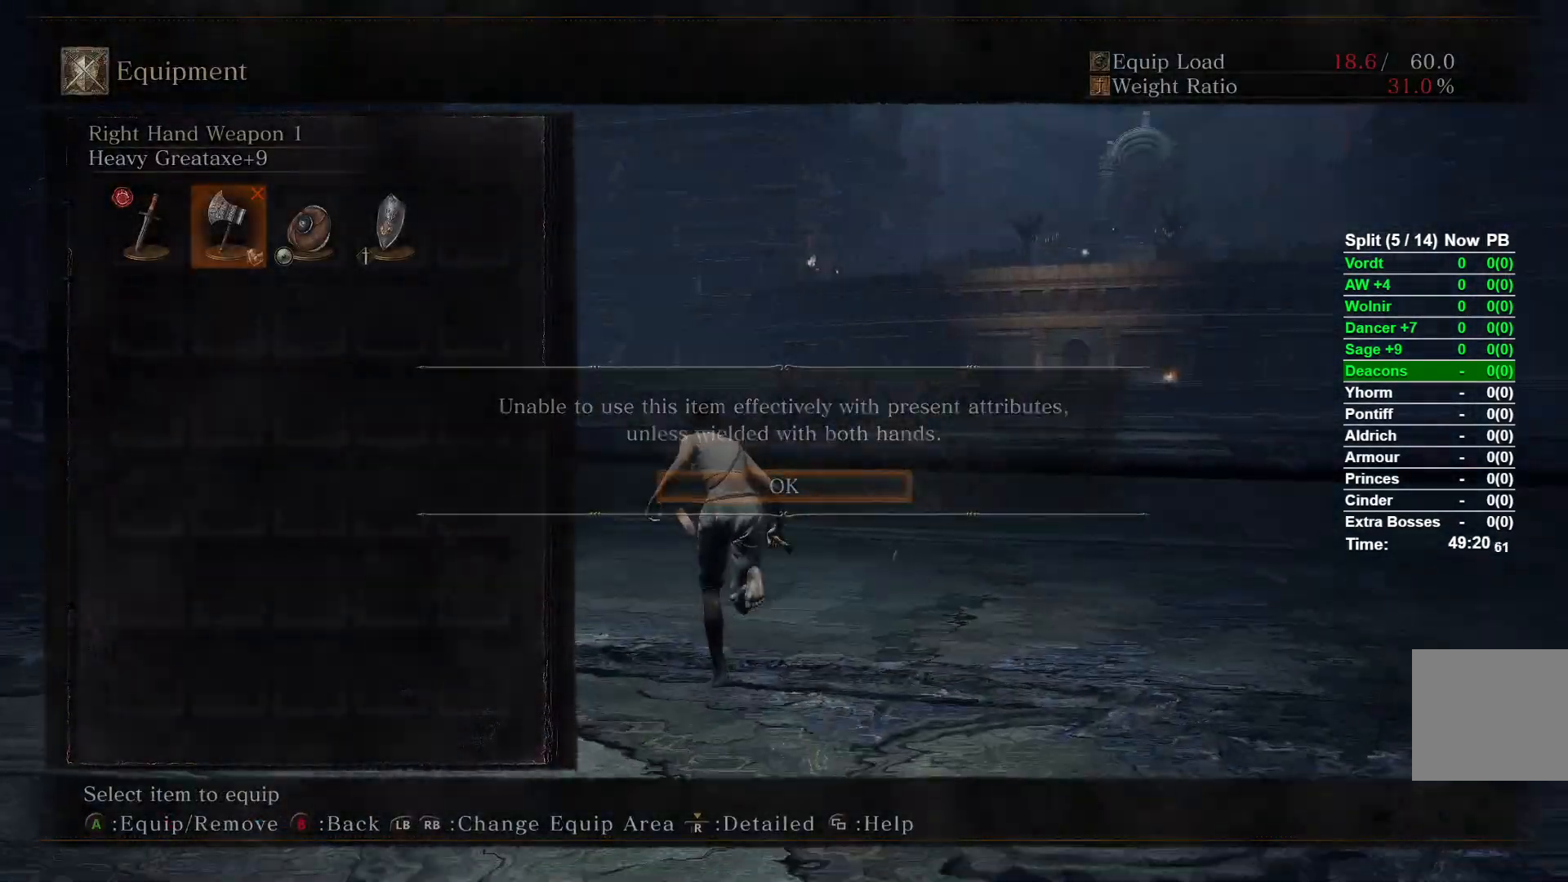
{"buttons": ["B", "START"], "left_stick": "up", "right_stick": "center", "events": [[83, "A", "up"], [367, "START", "down"]]}
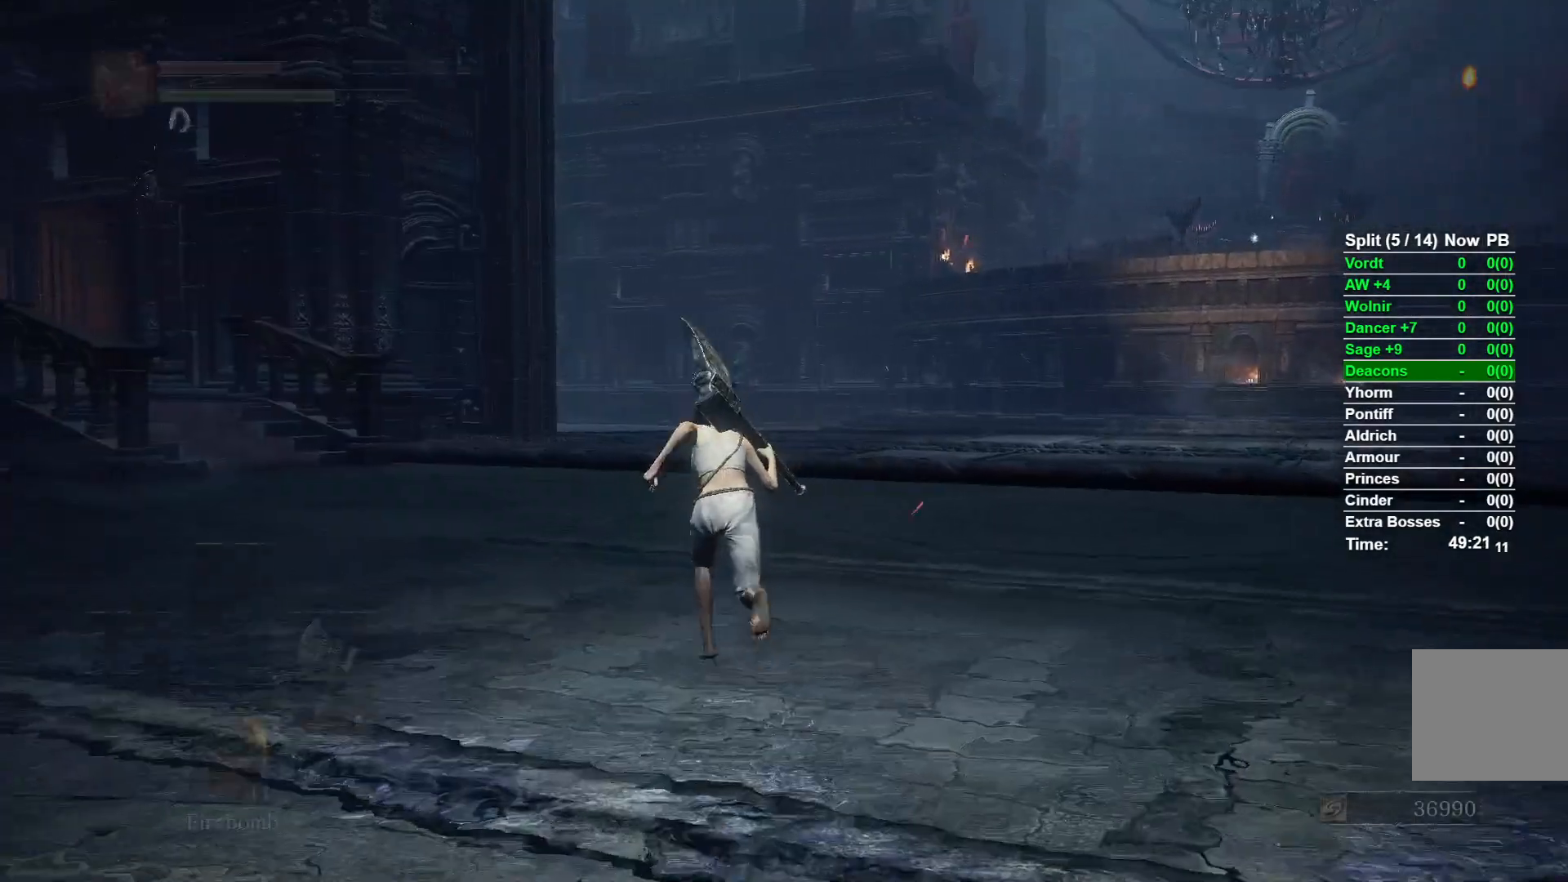
{"buttons": ["B"], "left_stick": "up", "right_stick": "center", "events": [[17, "START", "up"], [233, "Y", "down"], [350, "Y", "up"]]}
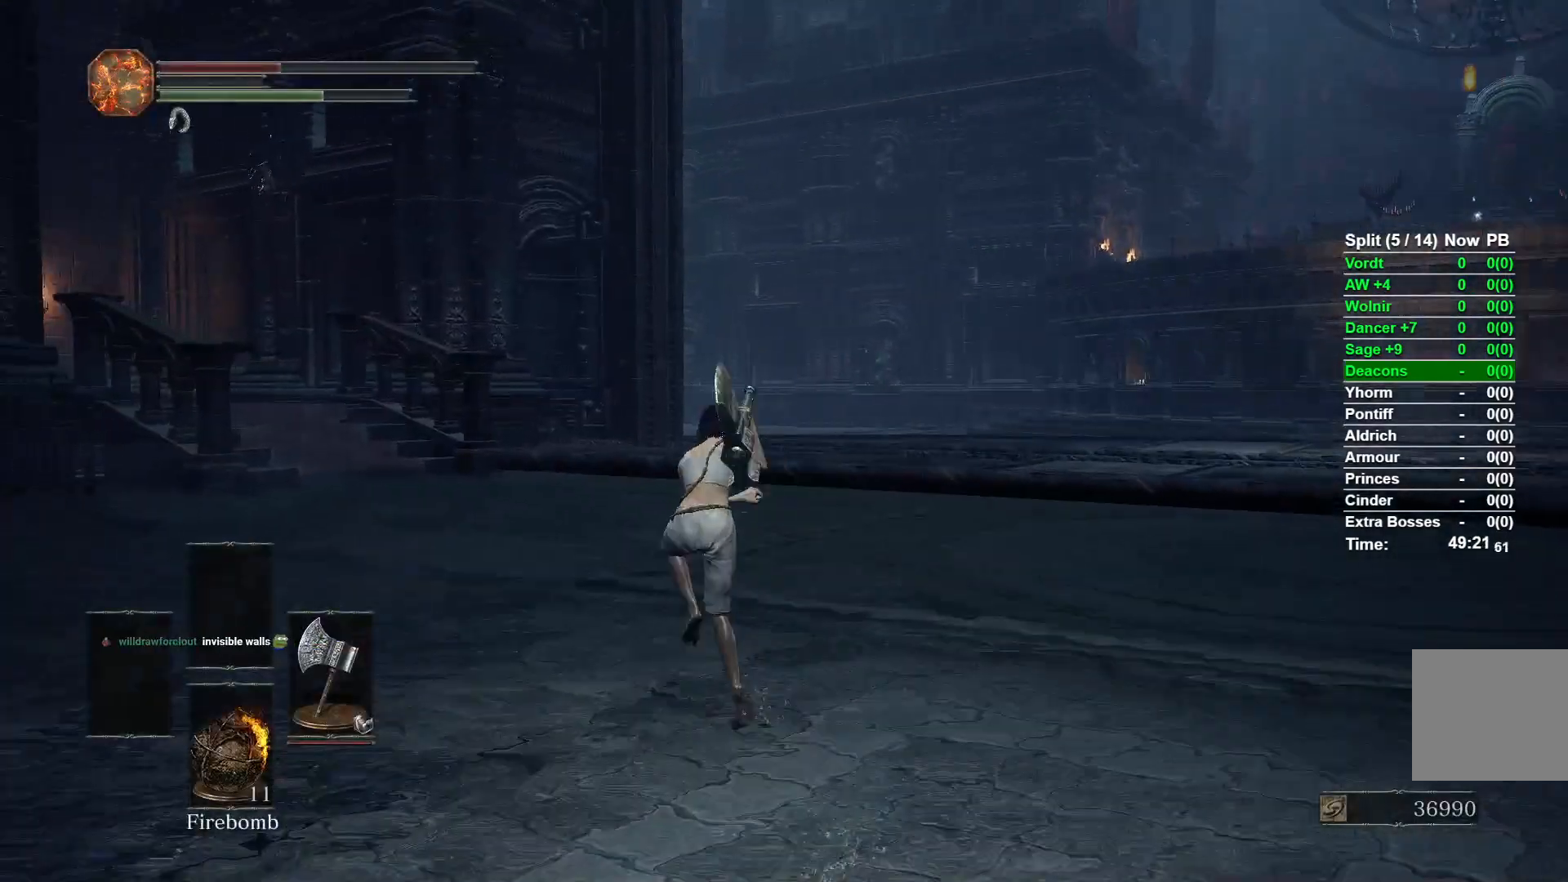
{"buttons": ["B"], "left_stick": "up", "right_stick": "center", "events": [[83, "B", "up"], [383, "B", "down"]]}
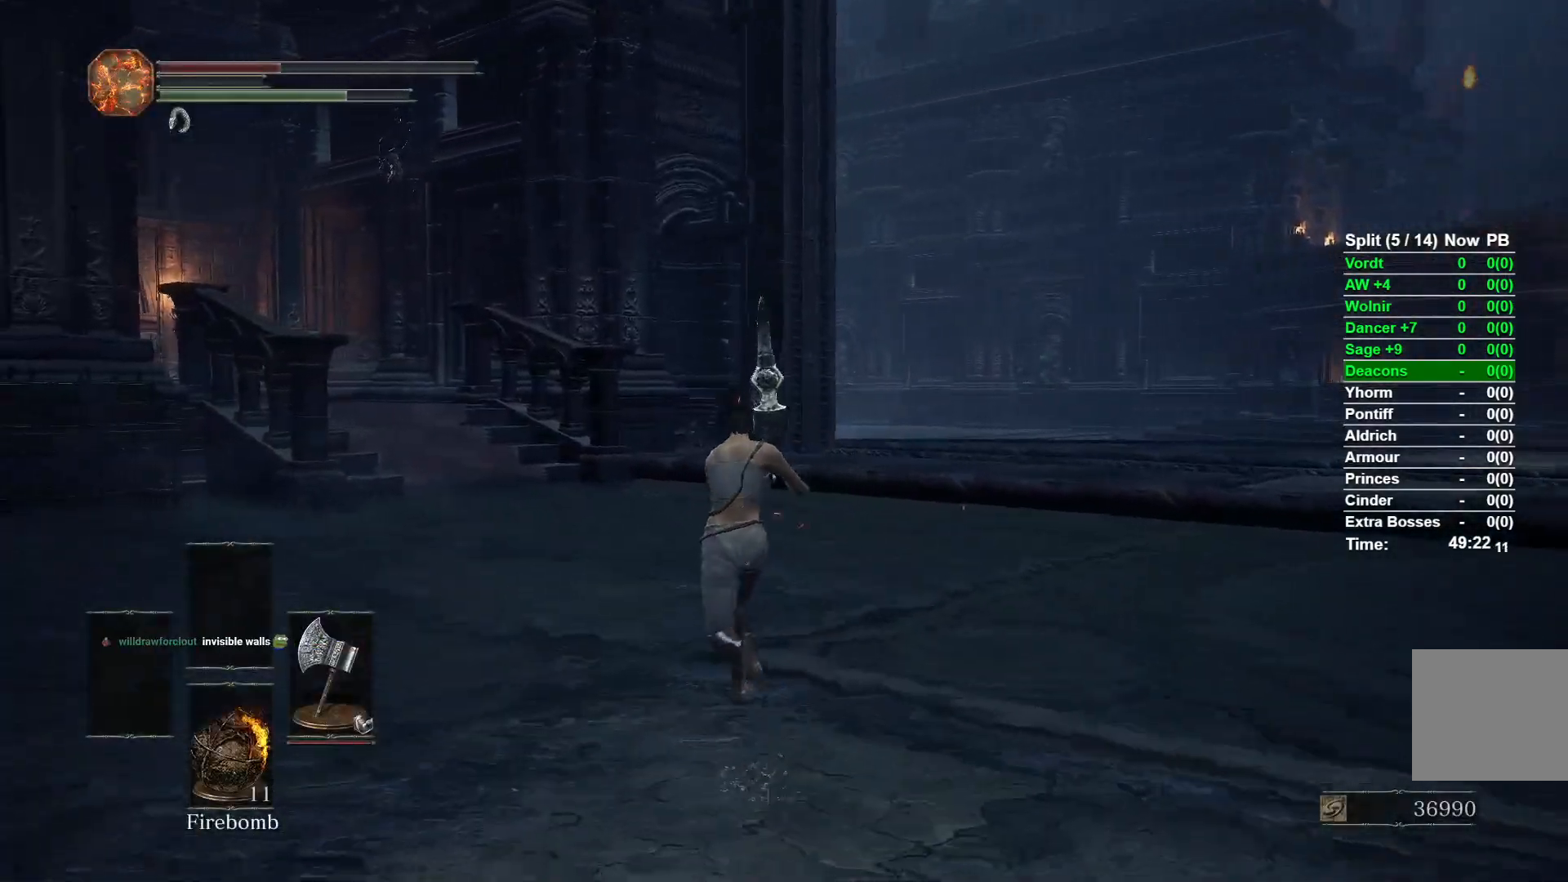
{"buttons": ["B"], "left_stick": "up", "right_stick": "center", "events": []}
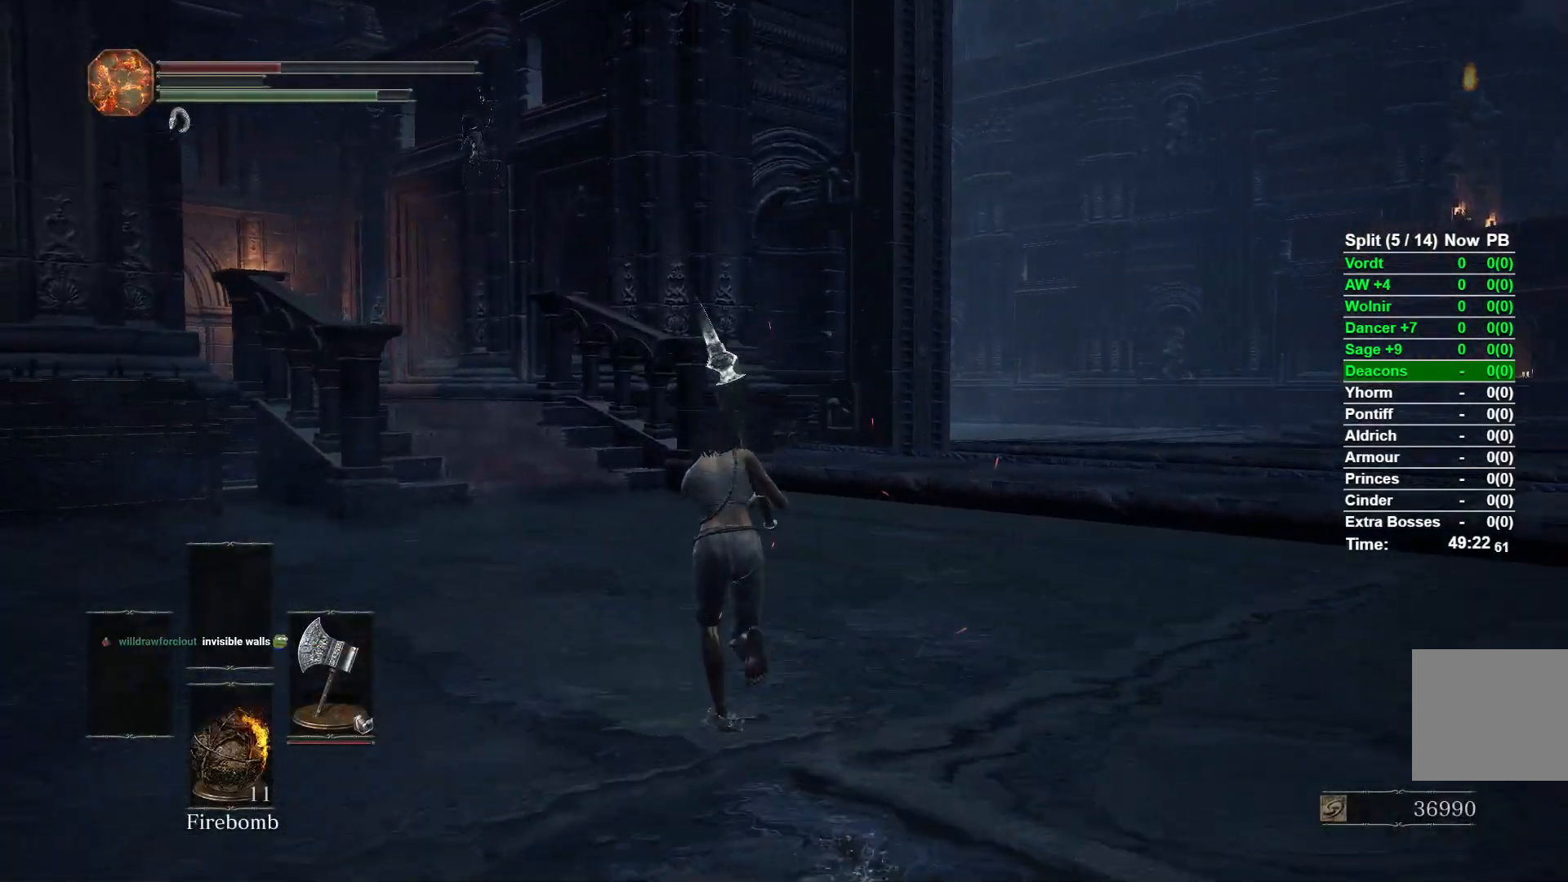
{"buttons": ["B"], "left_stick": "up", "right_stick": "center", "events": []}
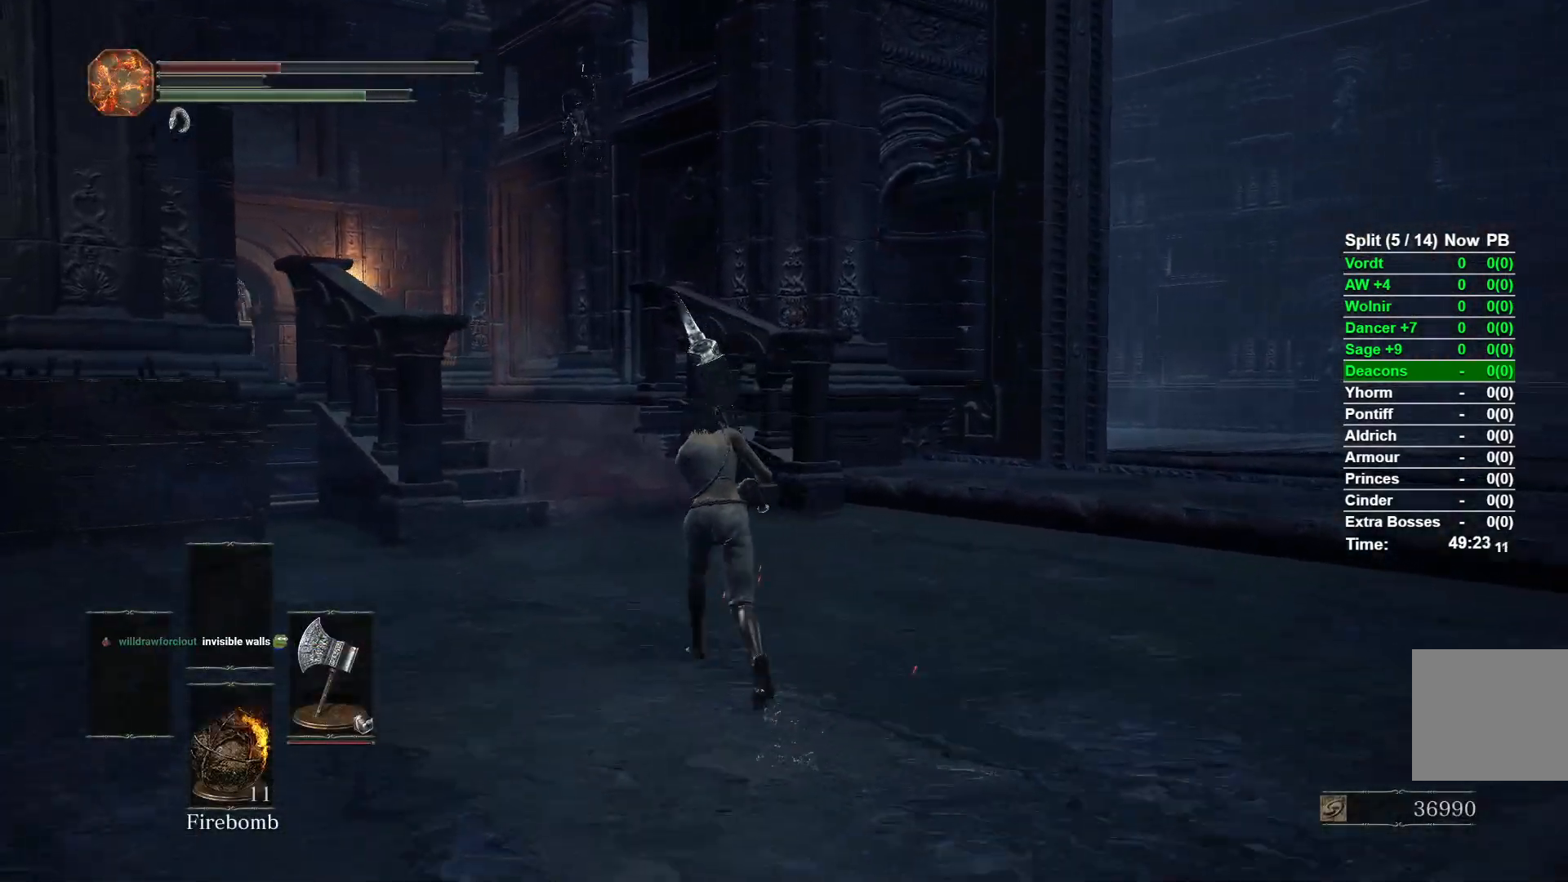
{"buttons": [], "left_stick": "up", "right_stick": "center", "events": [[67, "B", "up"], [317, "right_stick", "left"], [433, "right_stick", "center"]]}
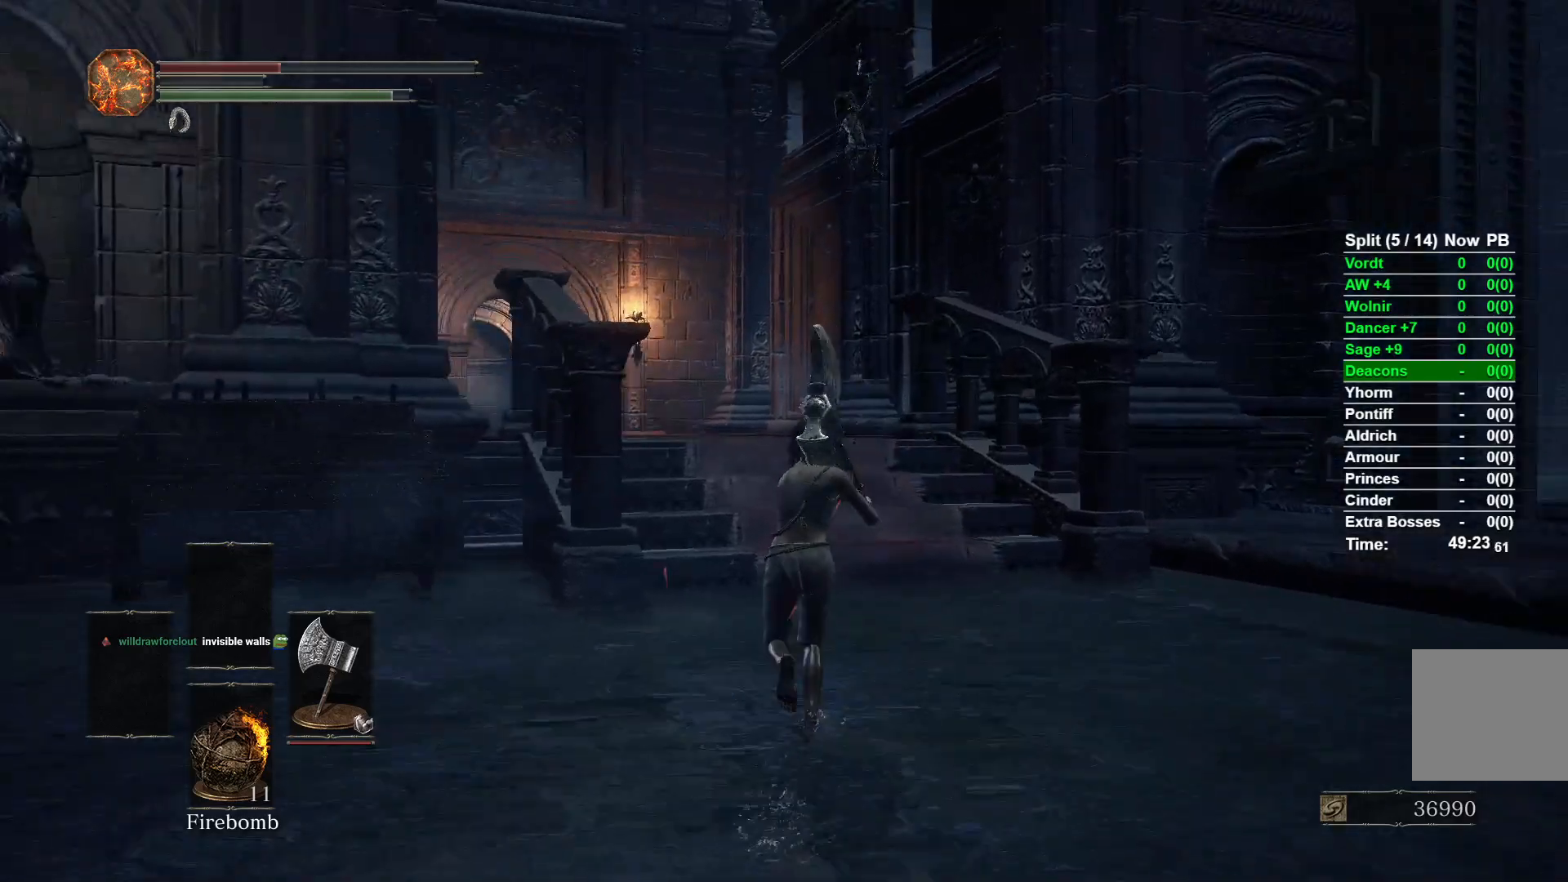
{"buttons": ["B"], "left_stick": "up", "right_stick": "center", "events": [[33, "B", "down"]]}
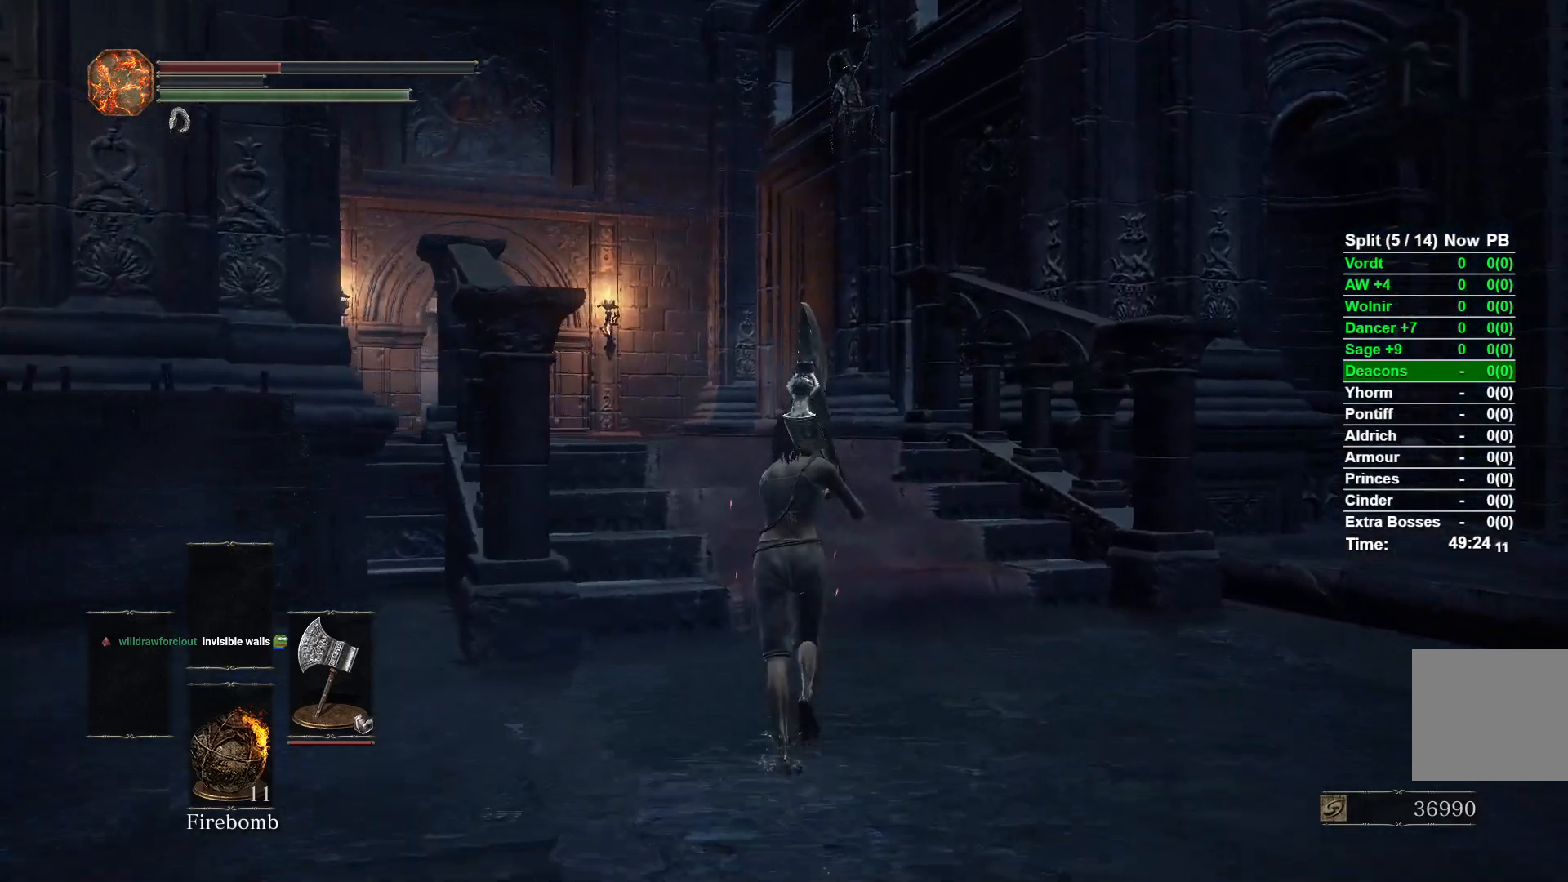
{"buttons": ["B"], "left_stick": "up", "right_stick": "center", "events": [[183, "right_stick", "up"], [350, "right_stick", "center"]]}
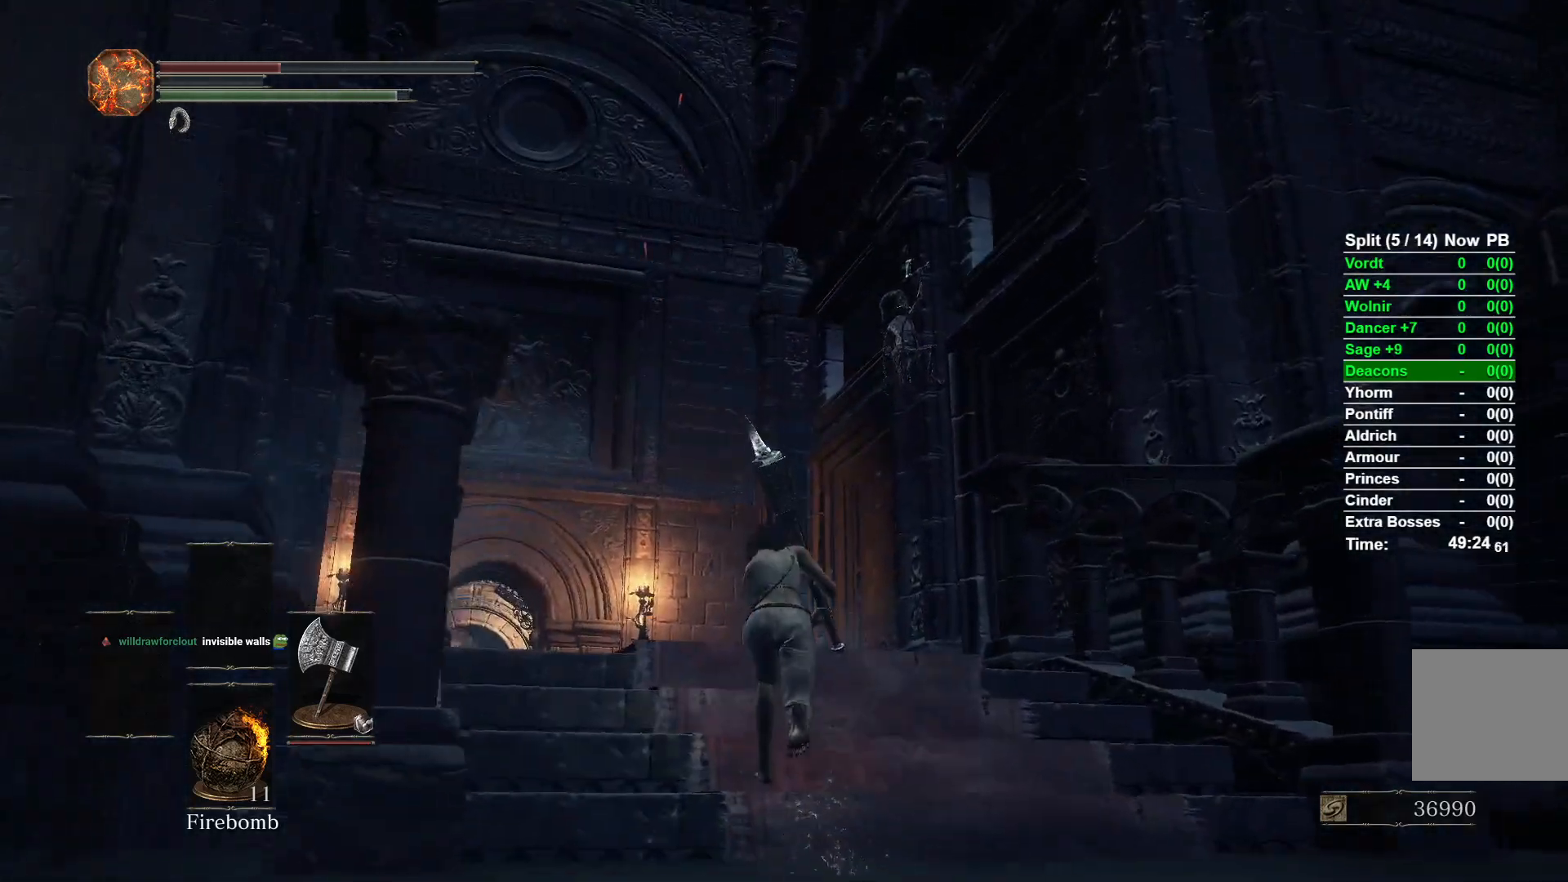
{"buttons": [], "left_stick": "up", "right_stick": "center", "events": [[367, "B", "up"]]}
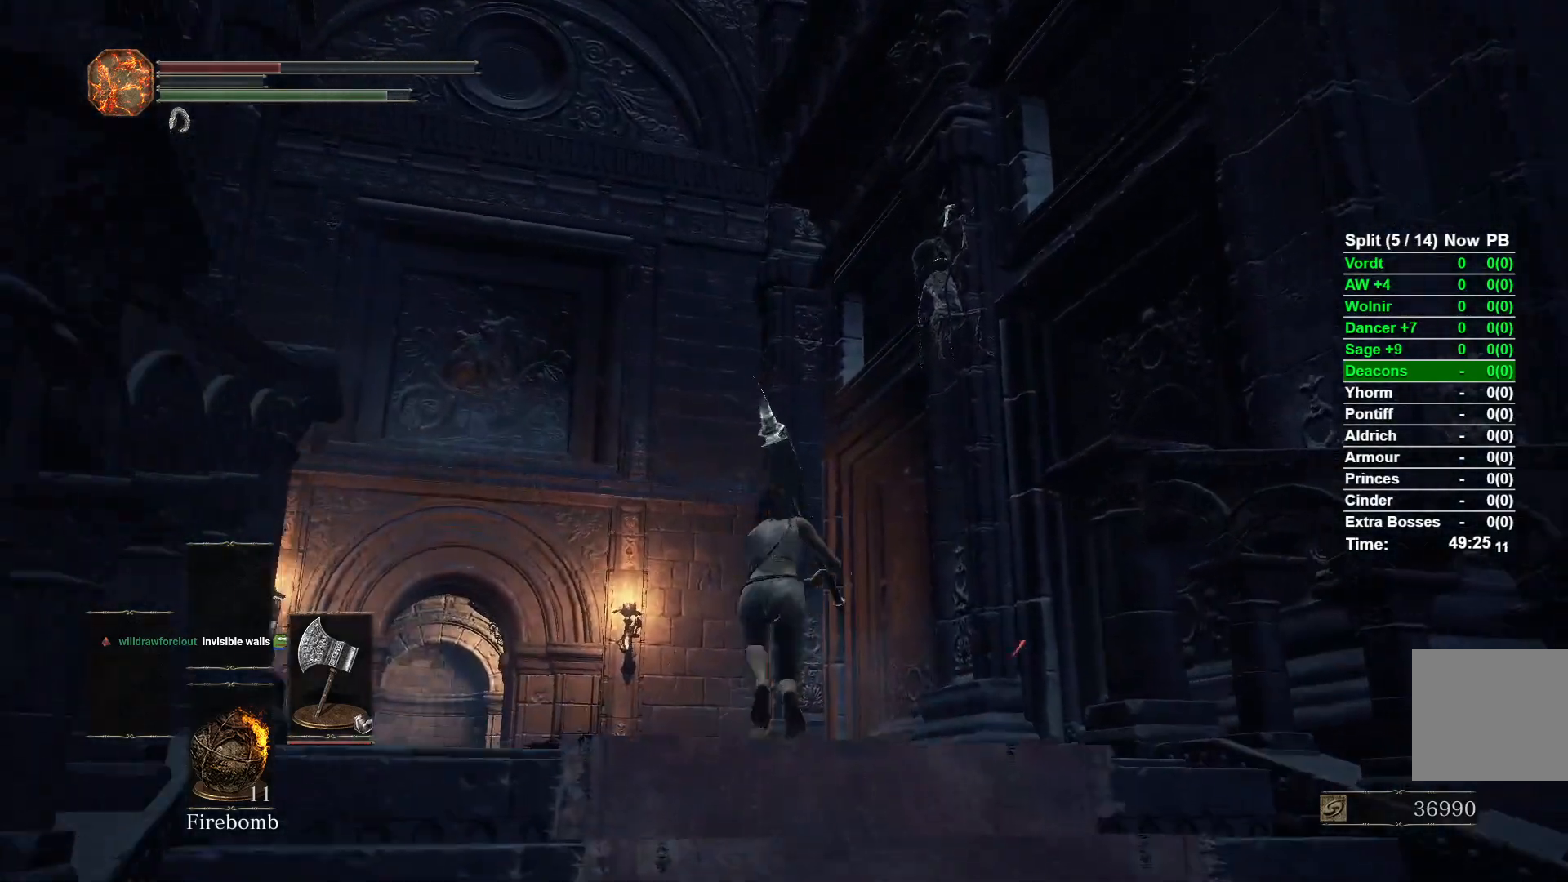
{"buttons": [], "left_stick": "down-left", "right_stick": "center", "events": [[233, "left_stick", "left"], [350, "left_stick", "down-left"]]}
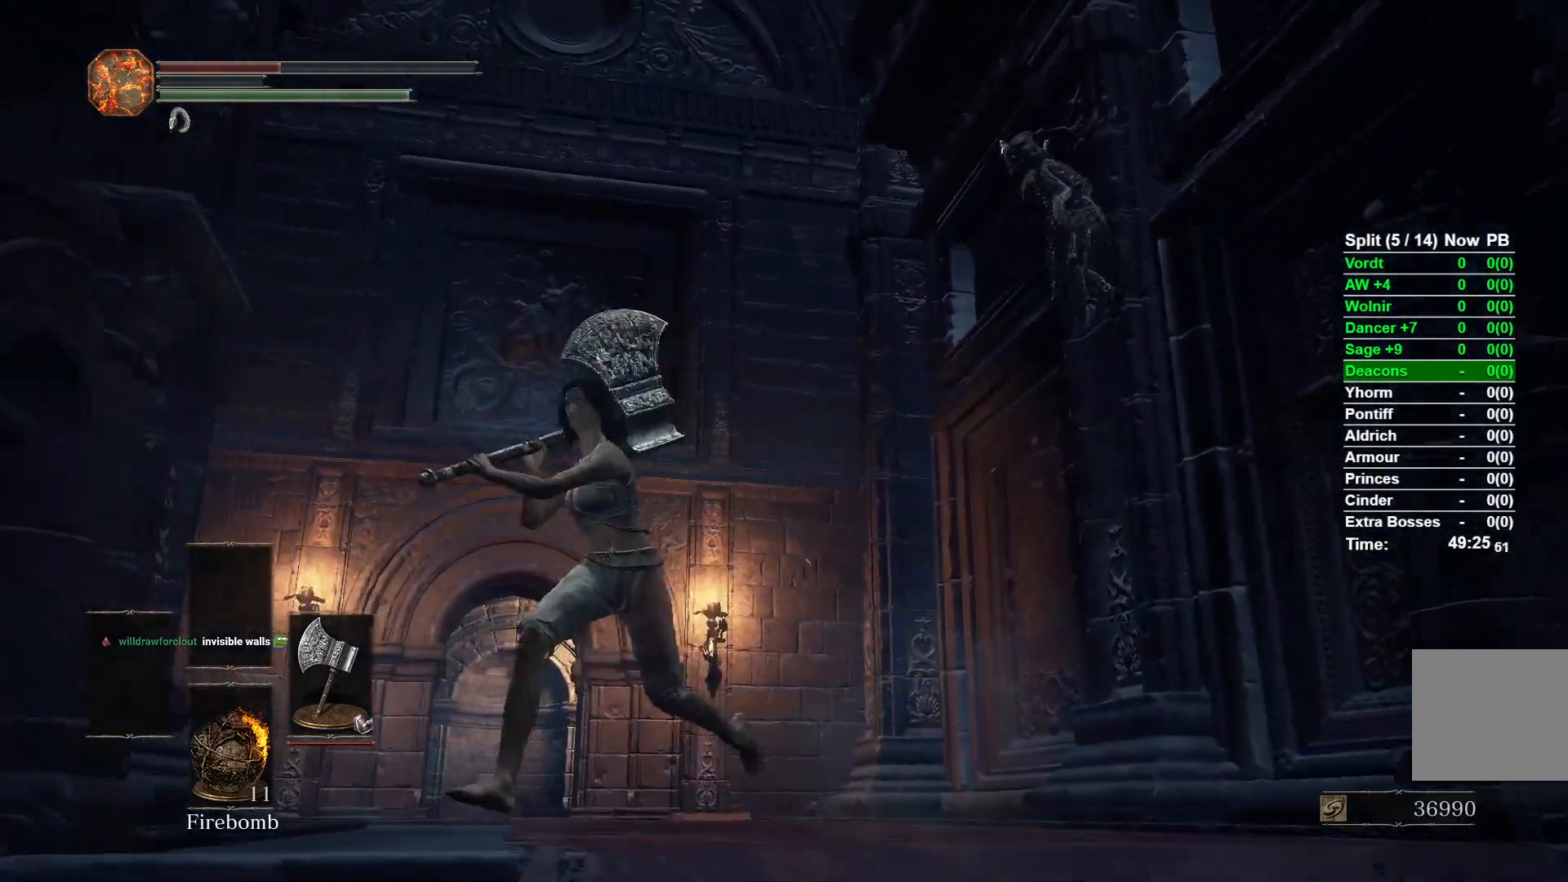
{"buttons": [], "left_stick": "left", "right_stick": "center", "events": [[83, "left_stick", "center"], [83, "right_stick", "down"], [283, "right_stick", "center"], [433, "left_stick", "left"]]}
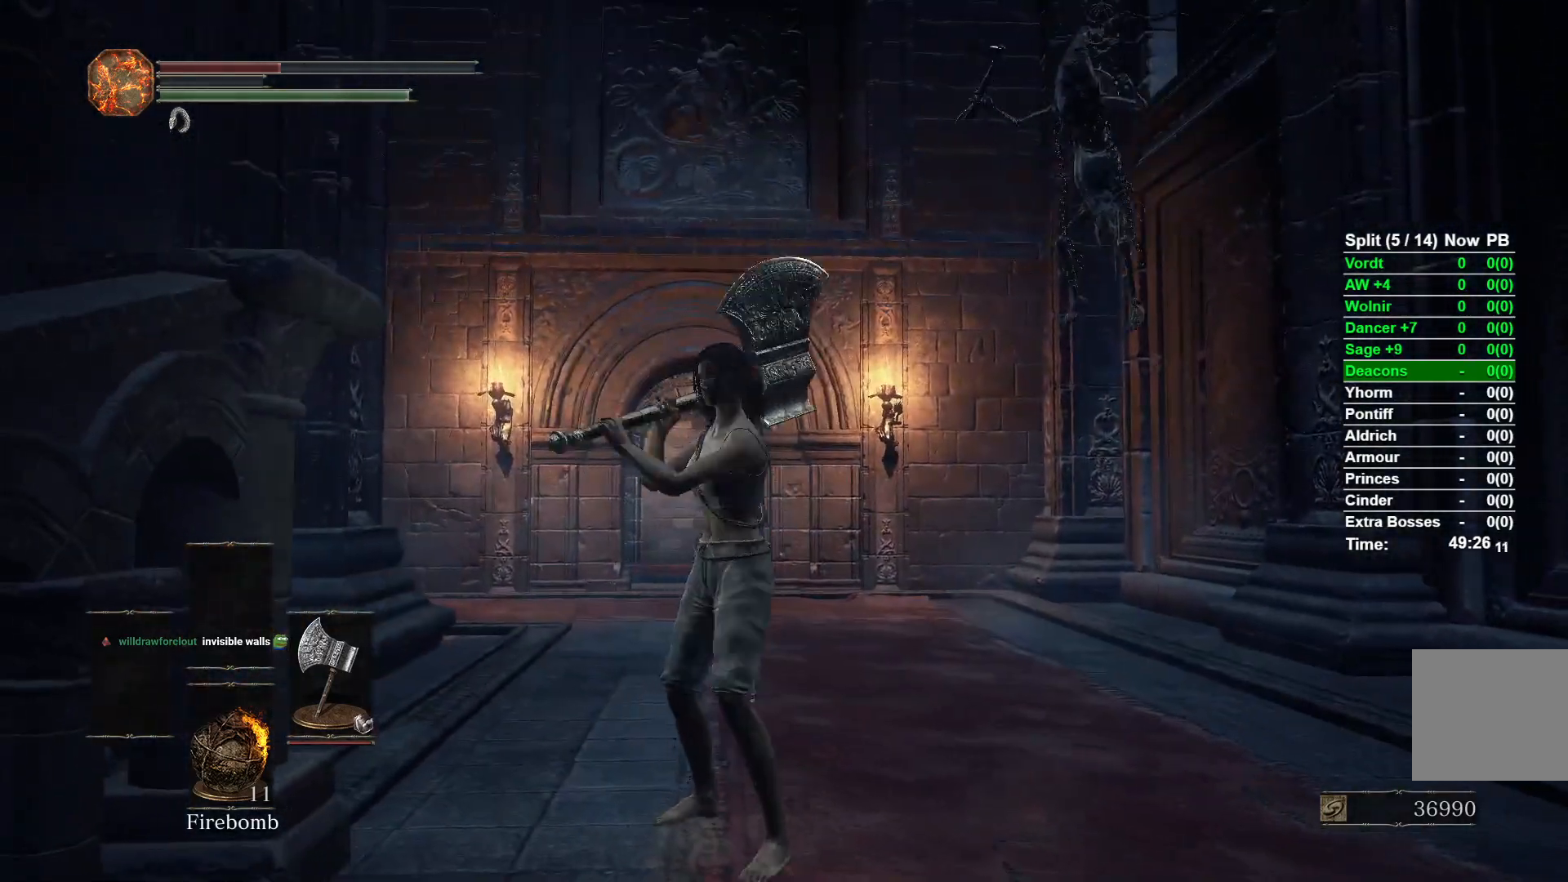
{"buttons": ["R1"], "left_stick": "up", "right_stick": "center", "events": [[50, "right_stick", "down"], [133, "left_stick", "up-left"], [300, "right_stick", "center"], [333, "left_stick", "up"], [483, "R1", "down"]]}